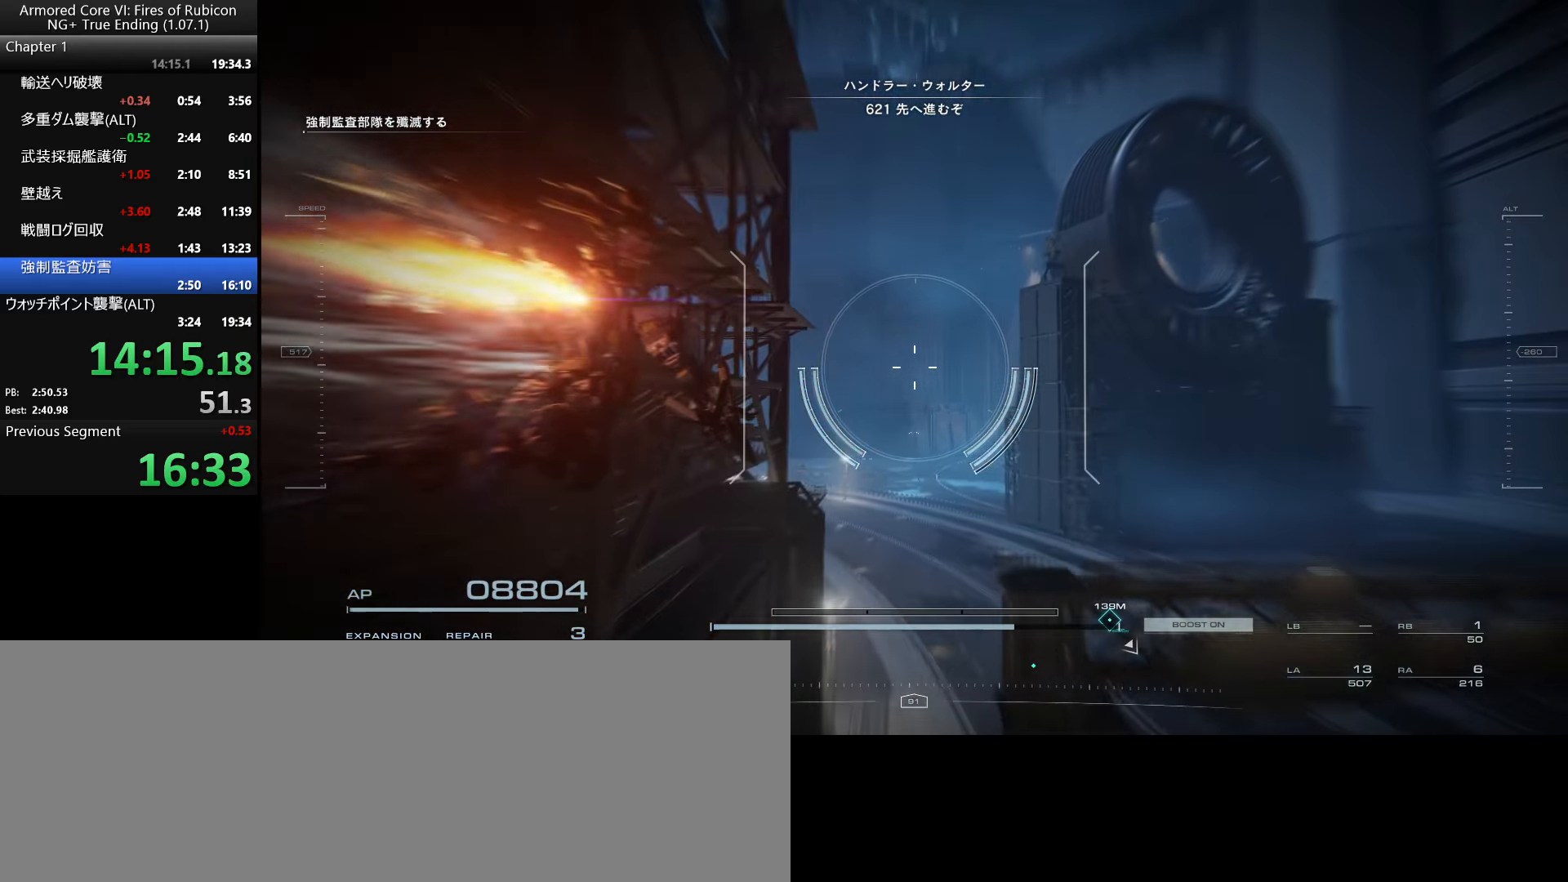
Gameplay with keyboard and mouse; each line is a JSON object with the keys and mouse buttons held at the frame after it. "events" lists presses ("down") and releases ("up") of ".", "/", "1", "2", "3", "4", "5", "6", "a", "alt_l", "alt_r", "b", "backslash", "c", "caps_lock", "comma", "ctrl_l", "ctrl_r", "d", "down", "e", "escape", "f", "f1", "f2", "f3", "f4", "f5", "f6", "g", "h", "i", "j", "k", "l", "lbracket", "left", "m", "n", "o", "p", "q", "quote", "r", "rbracket", "return", "right", "s", "semicolon", "shift_l", "shift_r", "space", "super_l", "super_r", "t", "tab", "tilde", "u", "up", "v", "w", "x", "y", "z", "mouse_left", "mouse_wheel", "mouse_right", "mouse_mb4" and "mouse_mb5" between this image and that frame as [ms after this image, input, new state], when the widget could be followed in between. "mouse_left", "mouse_wheel", "mouse_right", "mouse_mb4", "mouse_mb5" = the "left", "wheel", "right", "mb4", "mb5" buttons of the "mouse" list. No other keys are recorded. "wheel" means that the mouse wheel is clicked or scrolled. Not read: mouse_move.
{"keys": ["w"], "mouse": [], "events": [[350, "w", "down"]]}
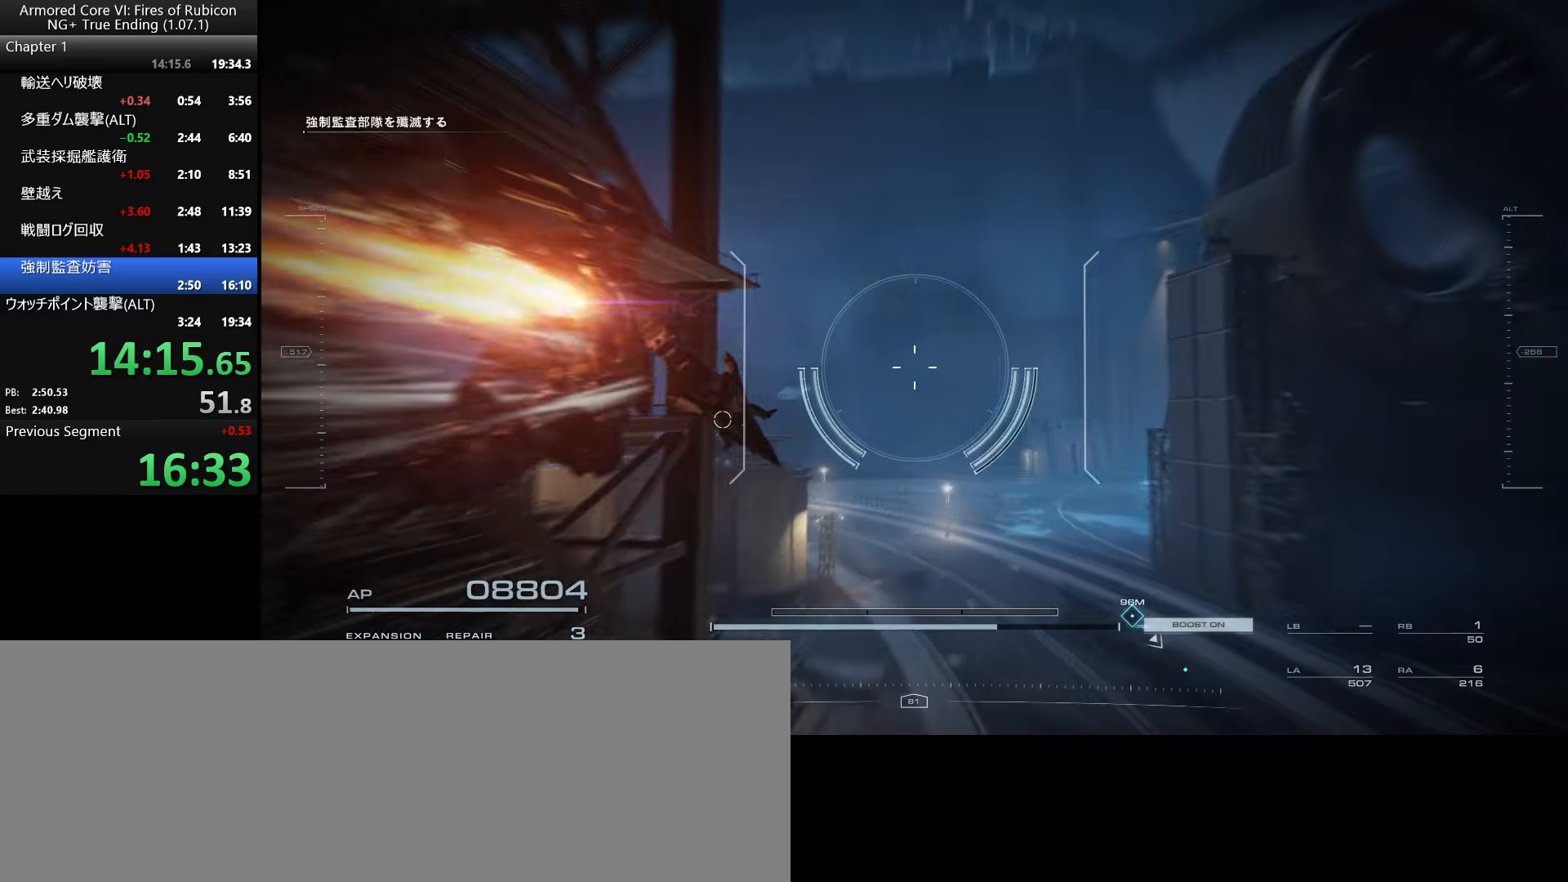
{"keys": [], "mouse": [], "events": [[300, "mouse_right", "down"], [416, "w", "up"], [433, "mouse_right", "up"]]}
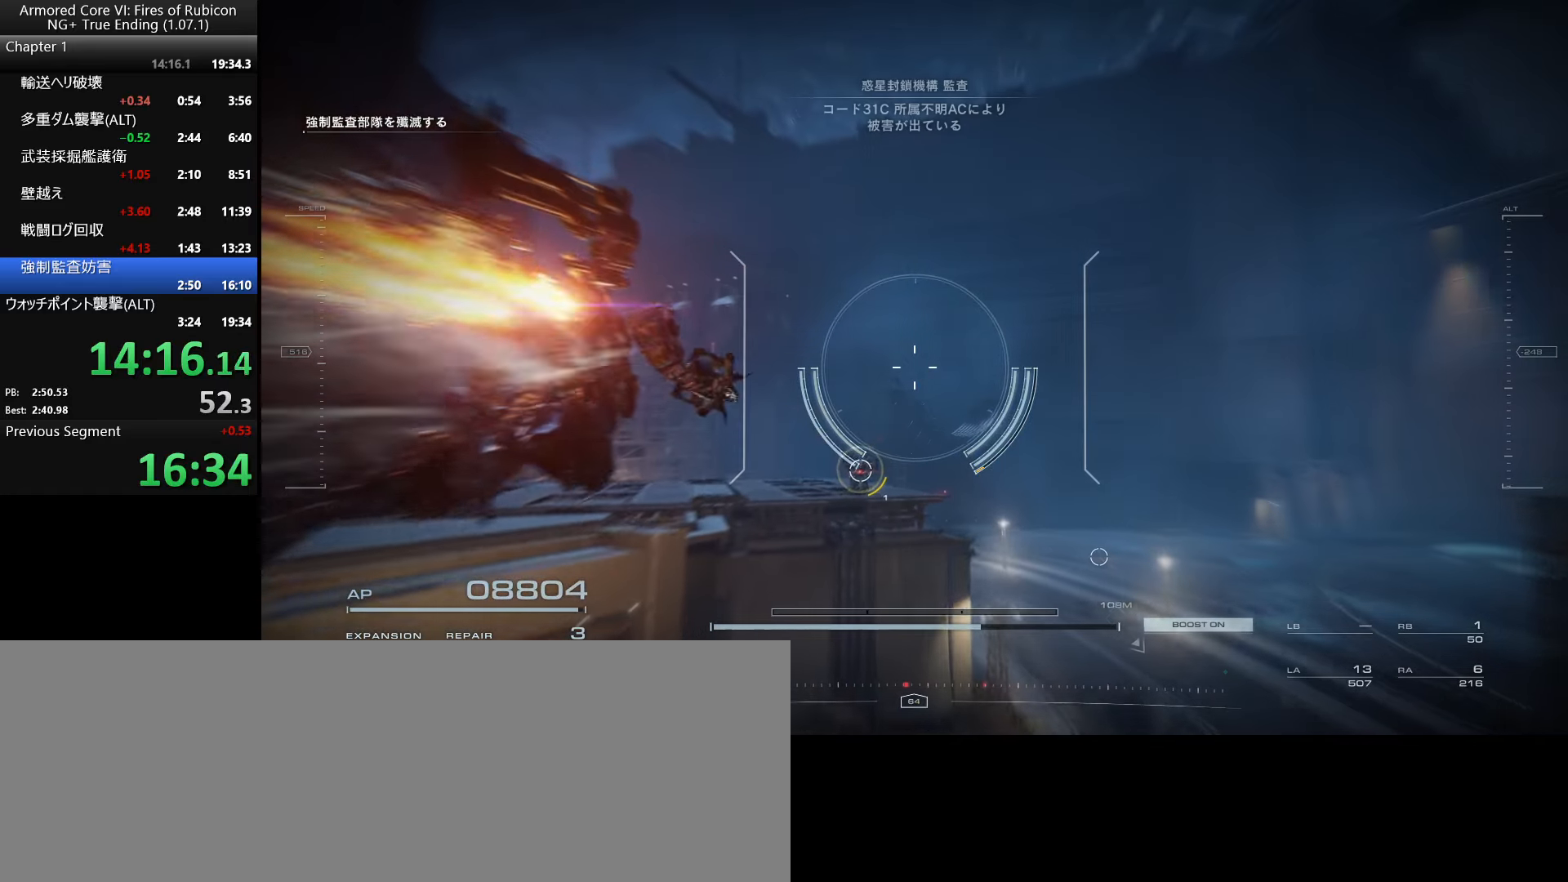
{"keys": ["w"], "mouse": [], "events": [[50, "w", "down"]]}
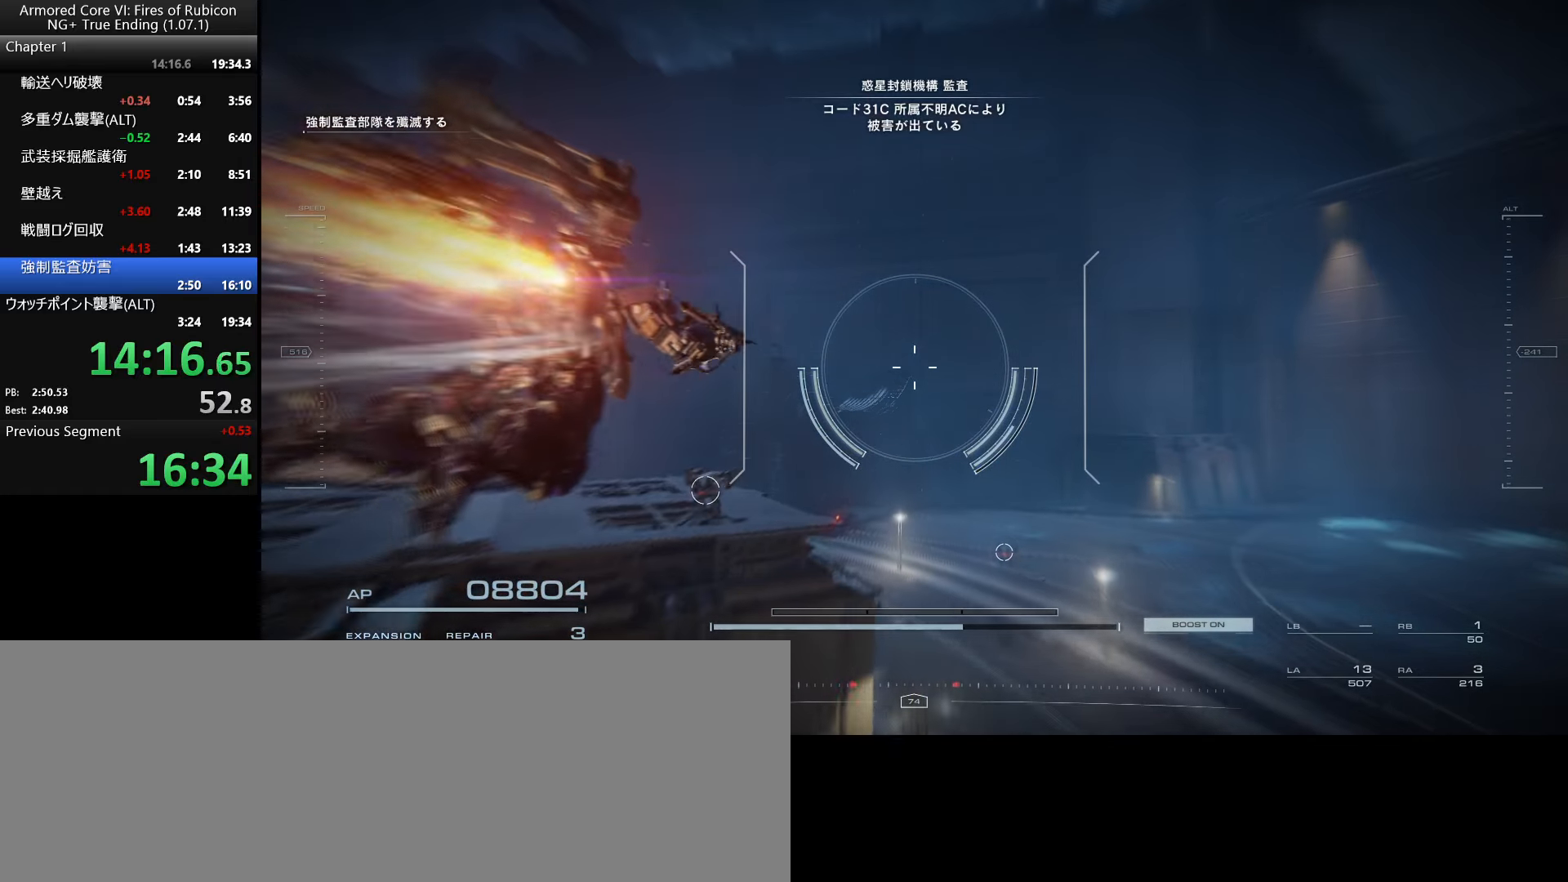
{"keys": ["a", "w"], "mouse": [], "events": [[200, "mouse_right", "down"], [350, "mouse_right", "up"], [483, "a", "down"]]}
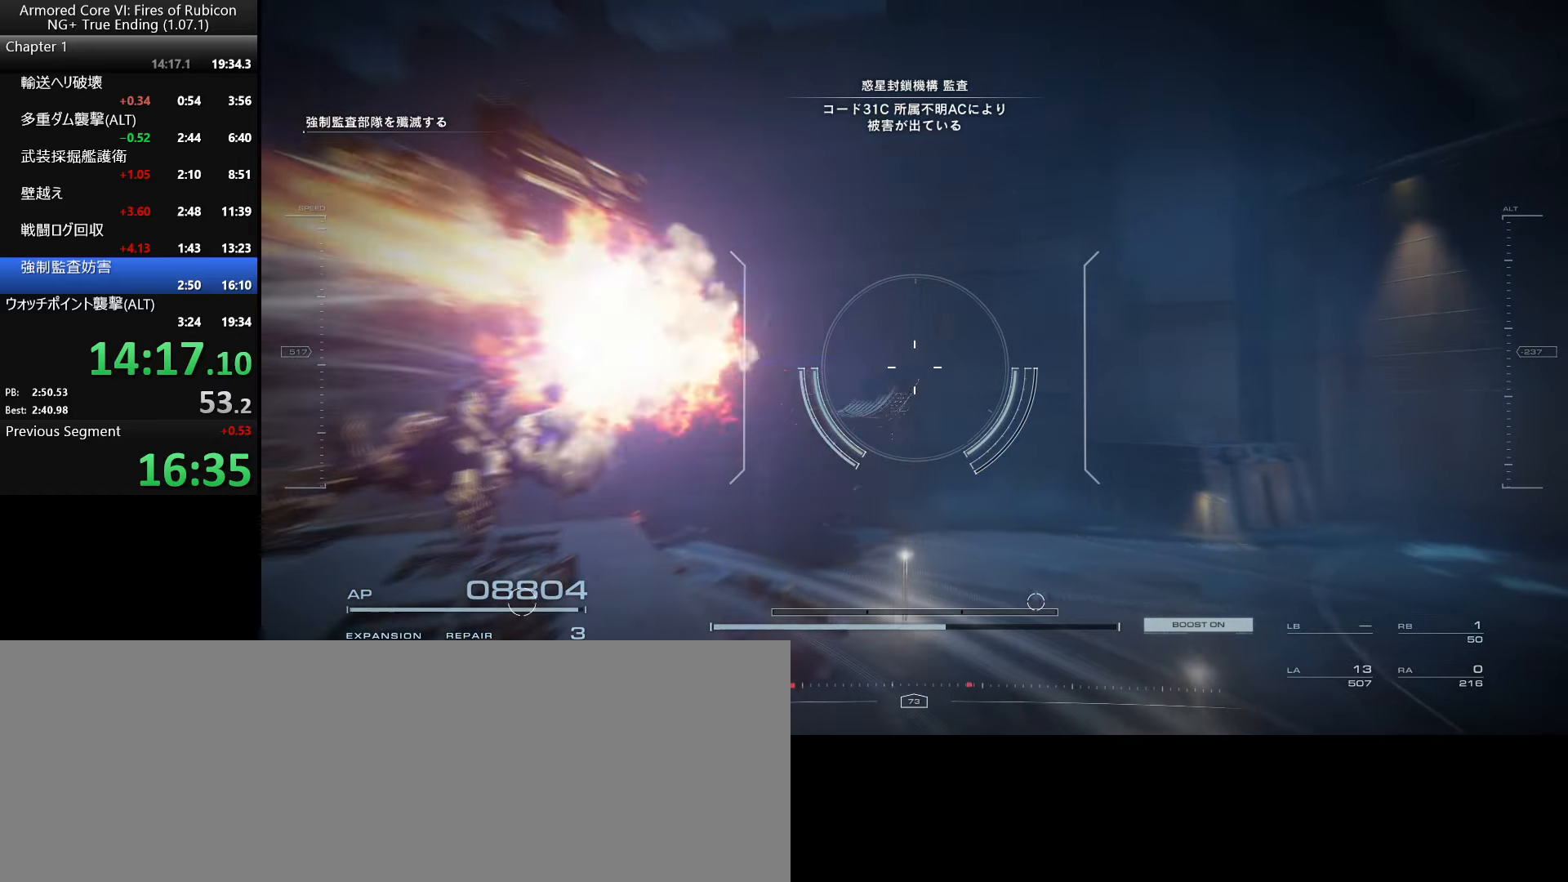
{"keys": ["w"], "mouse": [], "events": [[116, "a", "up"], [166, "e", "down"], [200, "mouse_wheel", "down"], [283, "e", "up"], [316, "w", "up"], [366, "mouse_wheel", "up"], [466, "w", "down"]]}
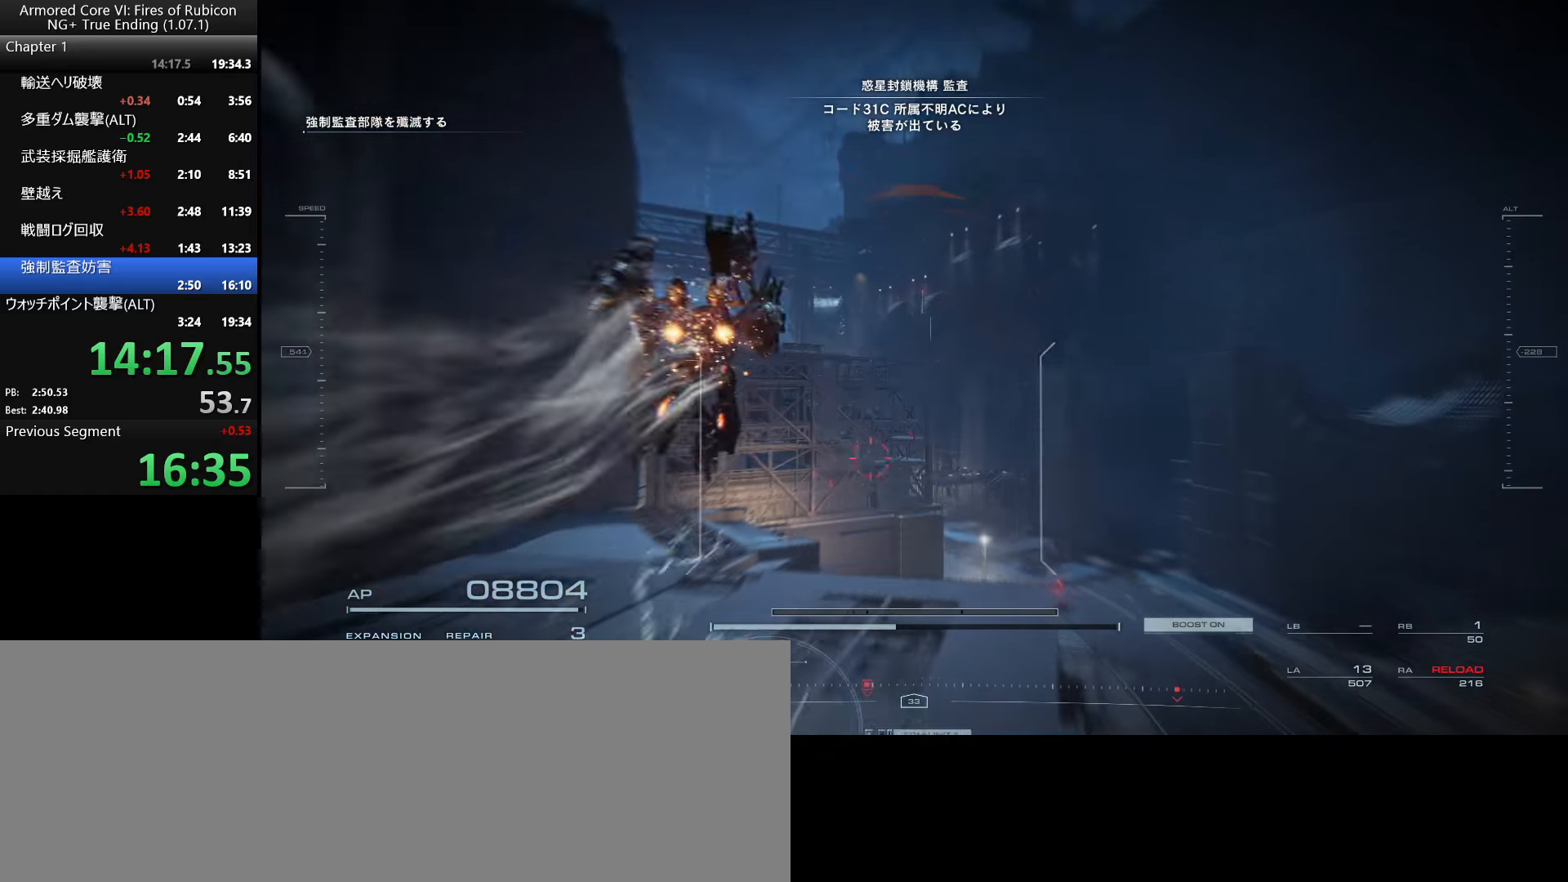
{"keys": ["w"], "mouse": [], "events": [[216, "mouse_wheel", "down"], [333, "mouse_wheel", "up"]]}
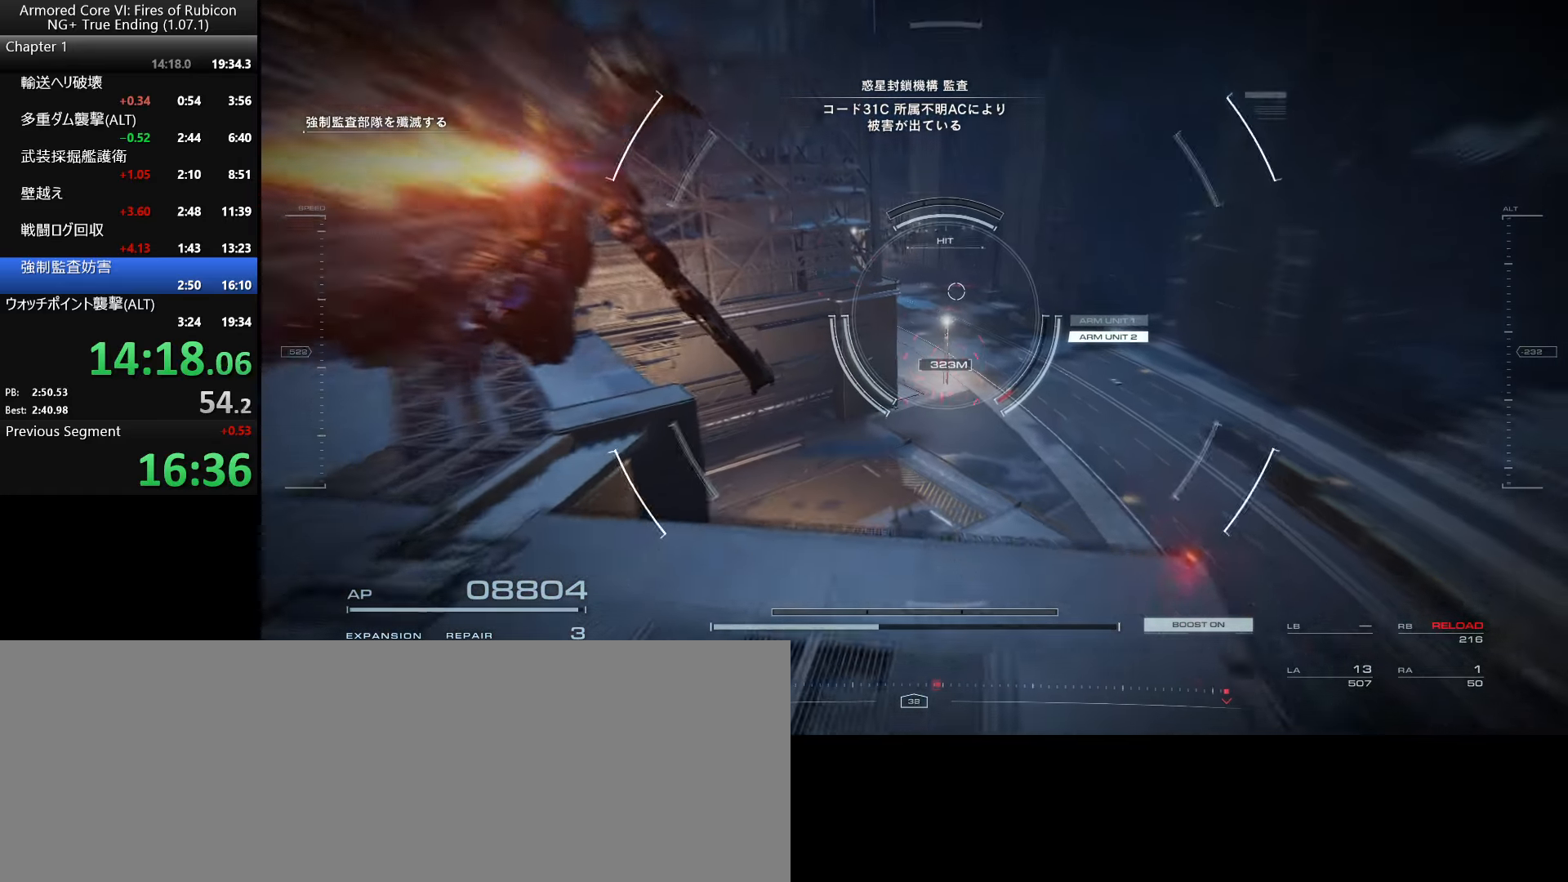
{"keys": ["w"], "mouse": [], "events": [[233, "w", "up"], [333, "w", "down"]]}
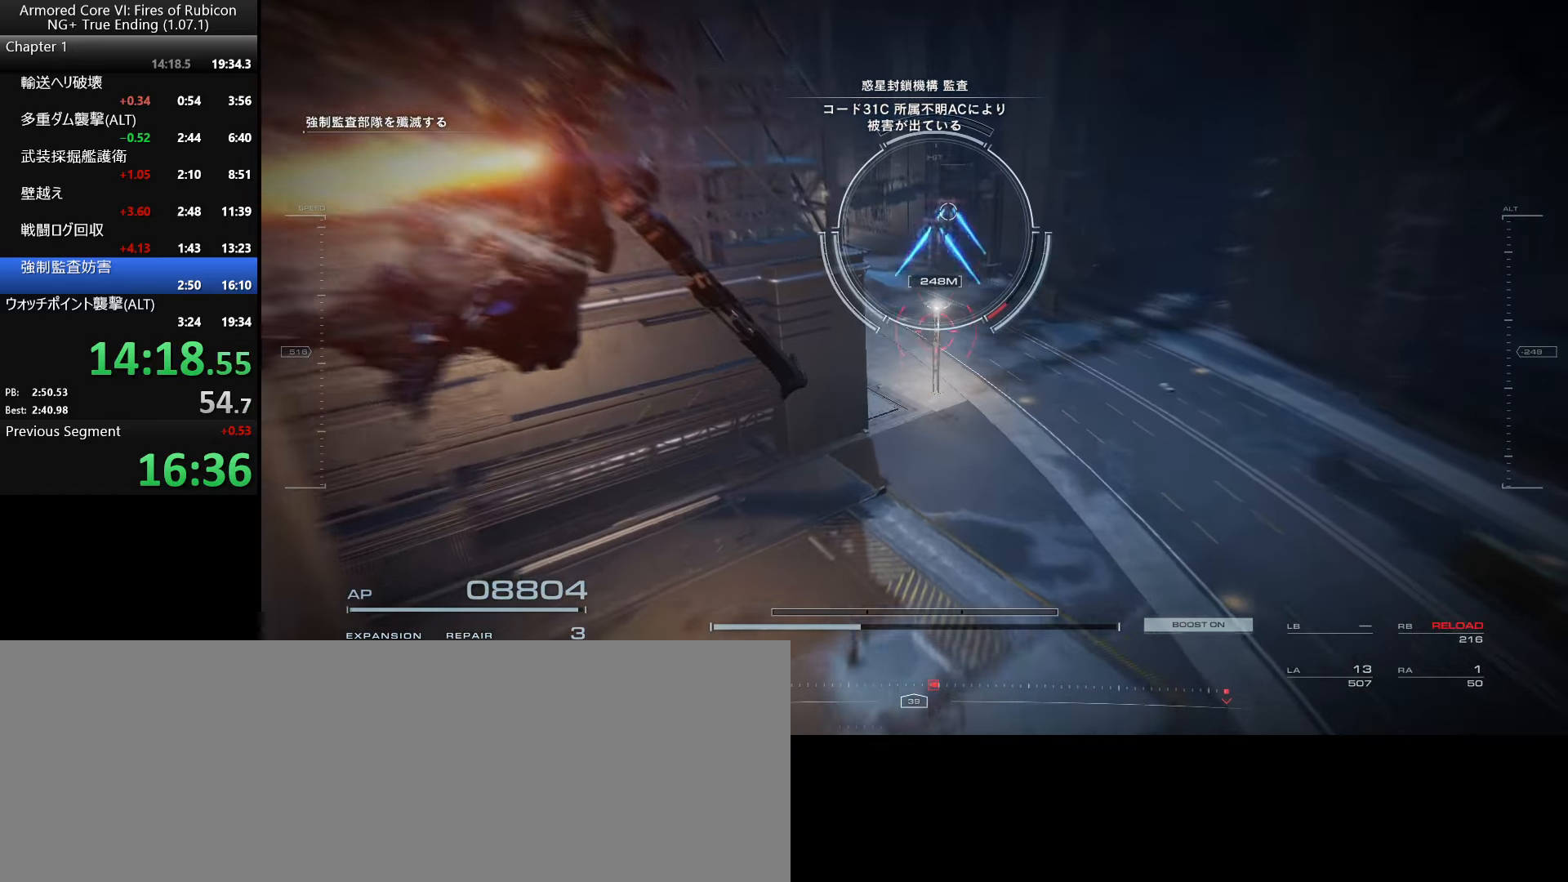
{"keys": ["w"], "mouse": [], "events": []}
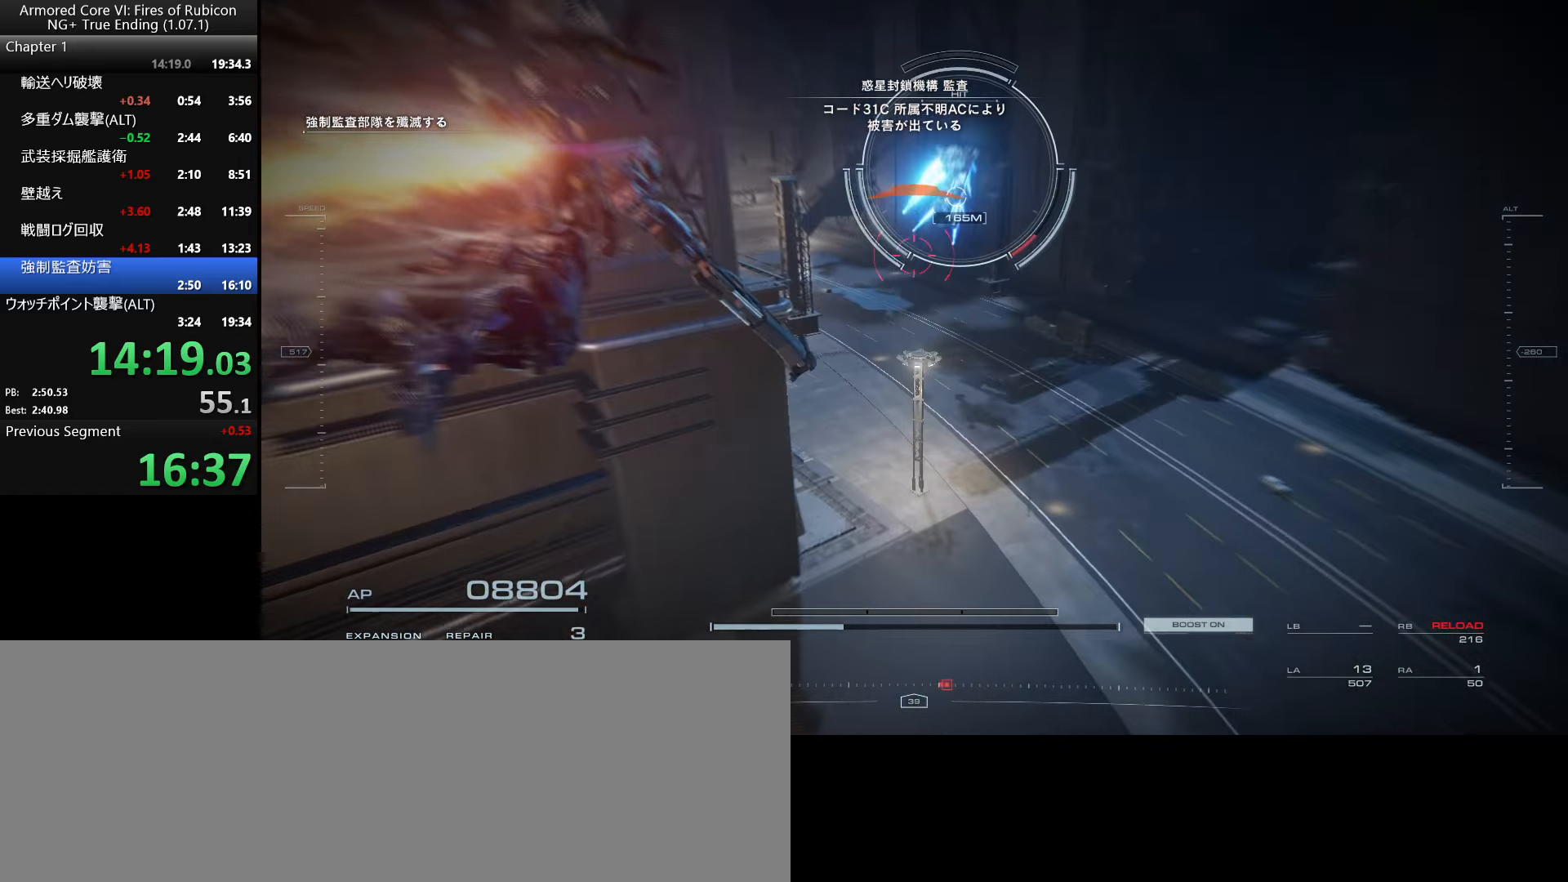
{"keys": ["w"], "mouse": [], "events": [[283, "mouse_left", "down"], [283, "mouse_right", "down"], [433, "mouse_left", "up"], [433, "mouse_right", "up"]]}
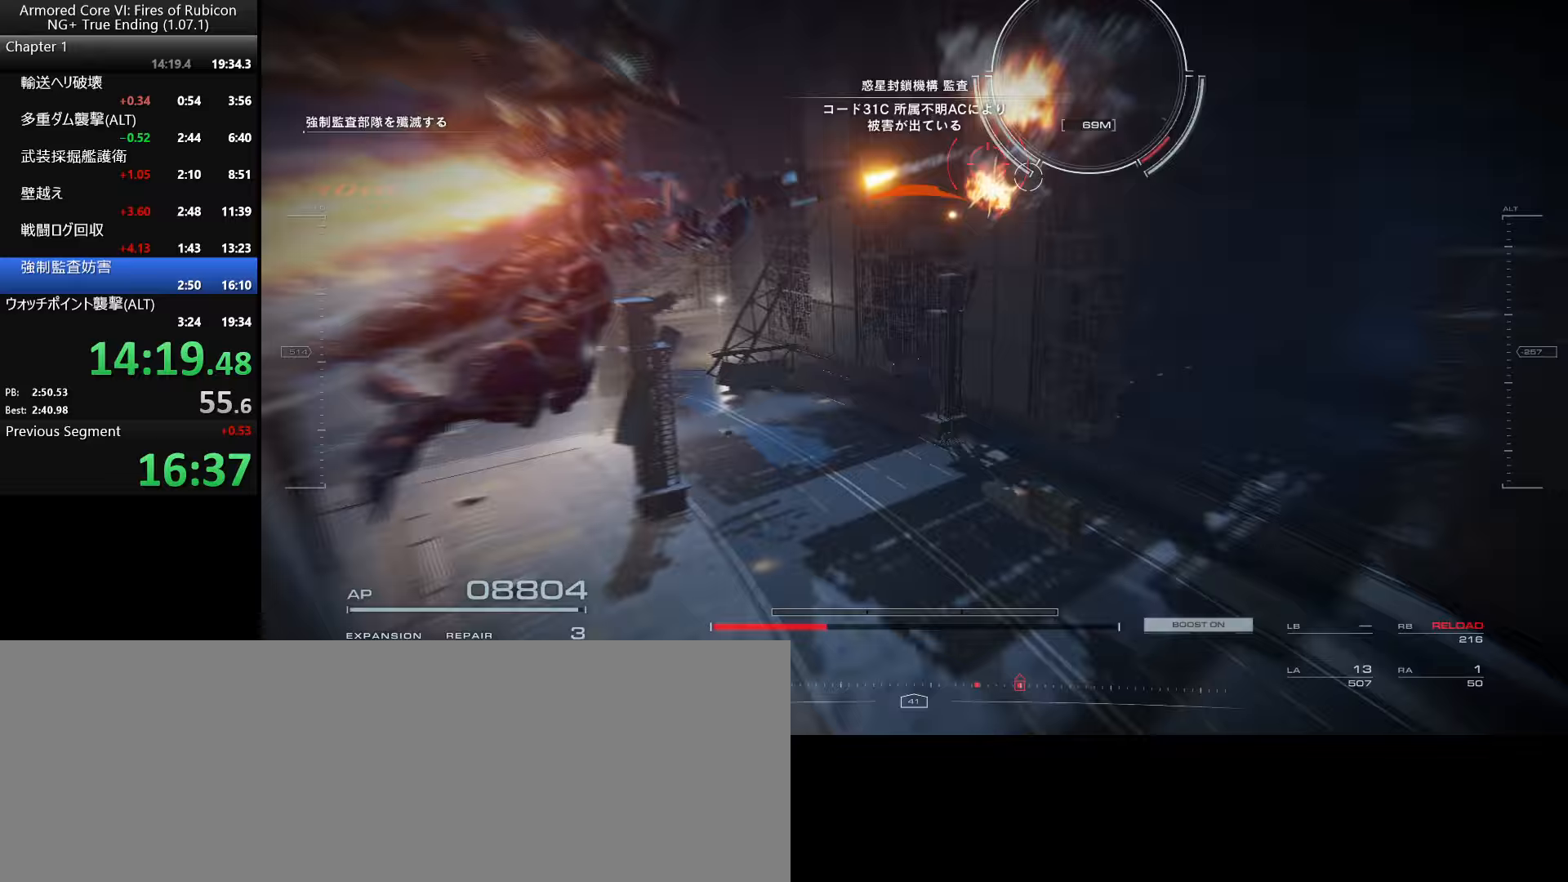
{"keys": ["w"], "mouse": [], "events": [[150, "ctrl_l", "down"], [150, "r", "down"], [283, "r", "up"], [300, "ctrl_l", "up"]]}
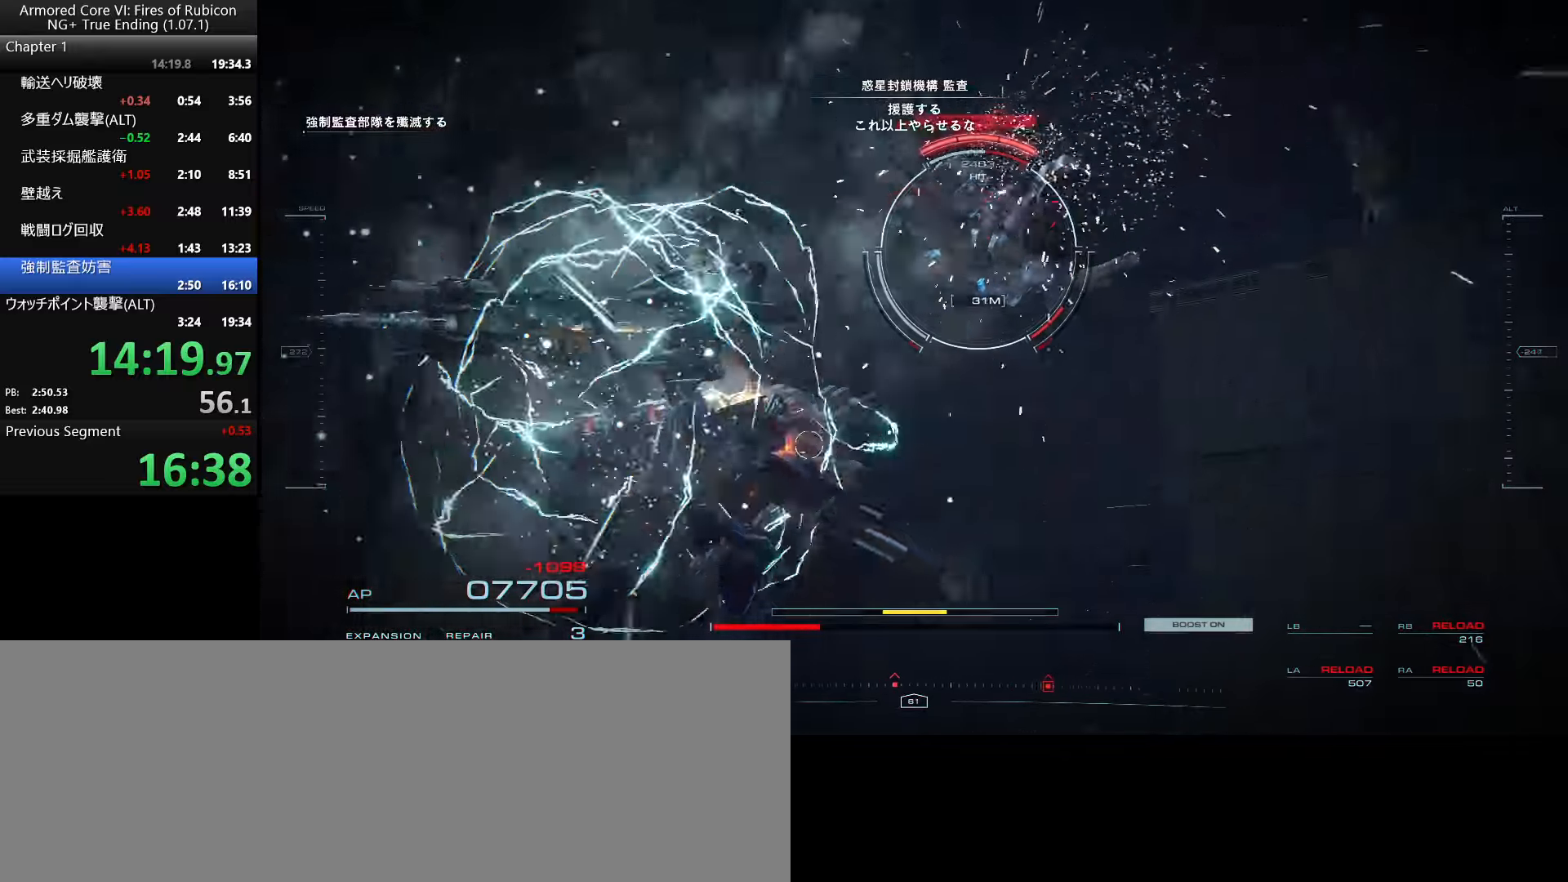
{"keys": ["w"], "mouse": [], "events": []}
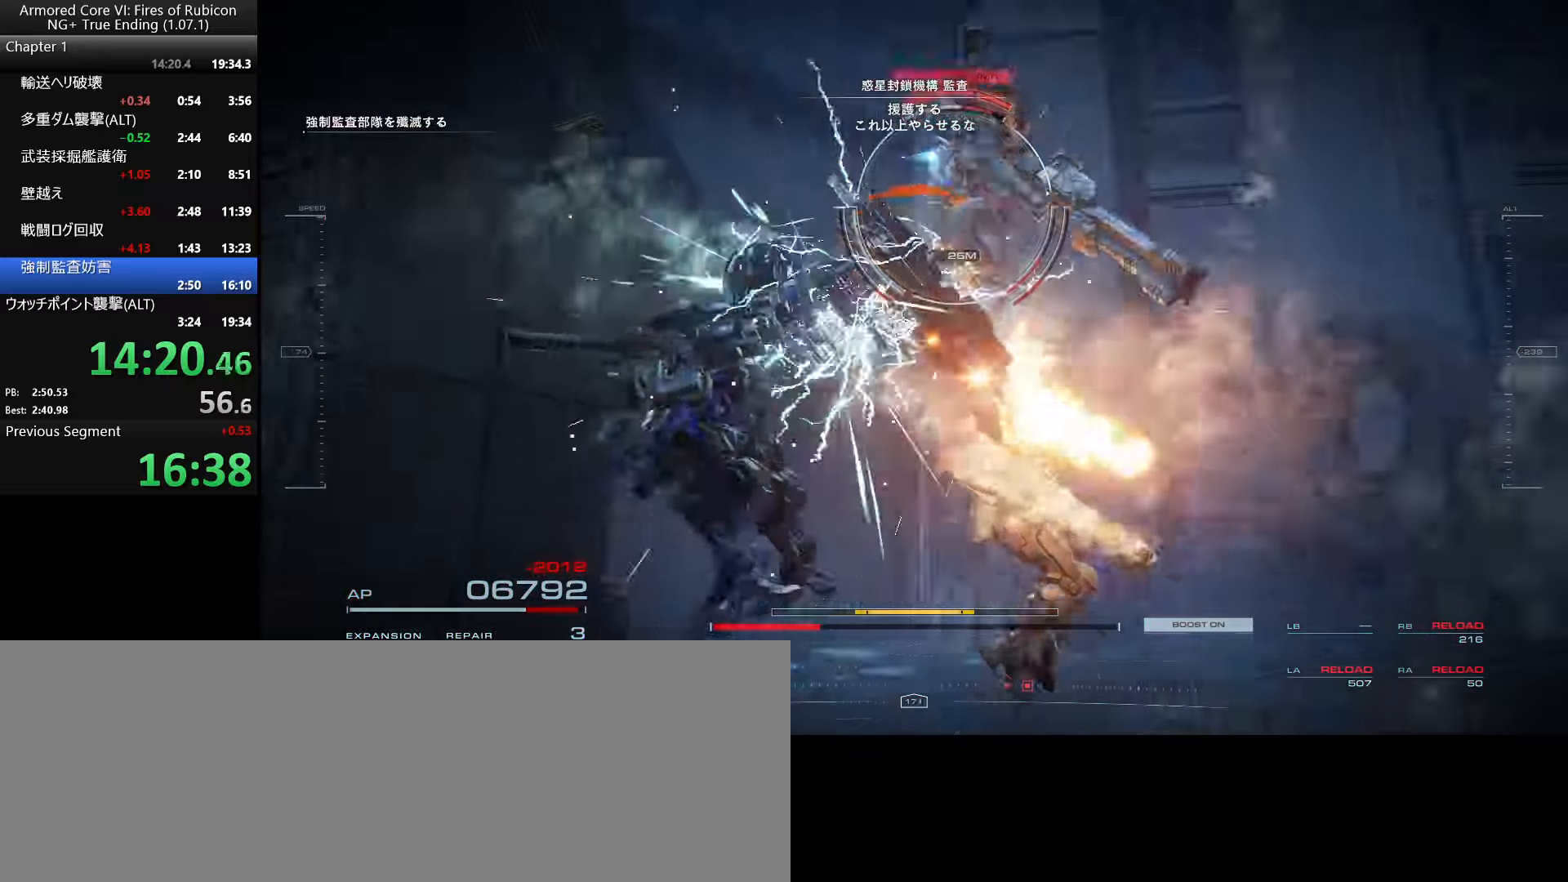
{"keys": ["w"], "mouse": [], "events": [[33, "w", "up"], [233, "w", "down"]]}
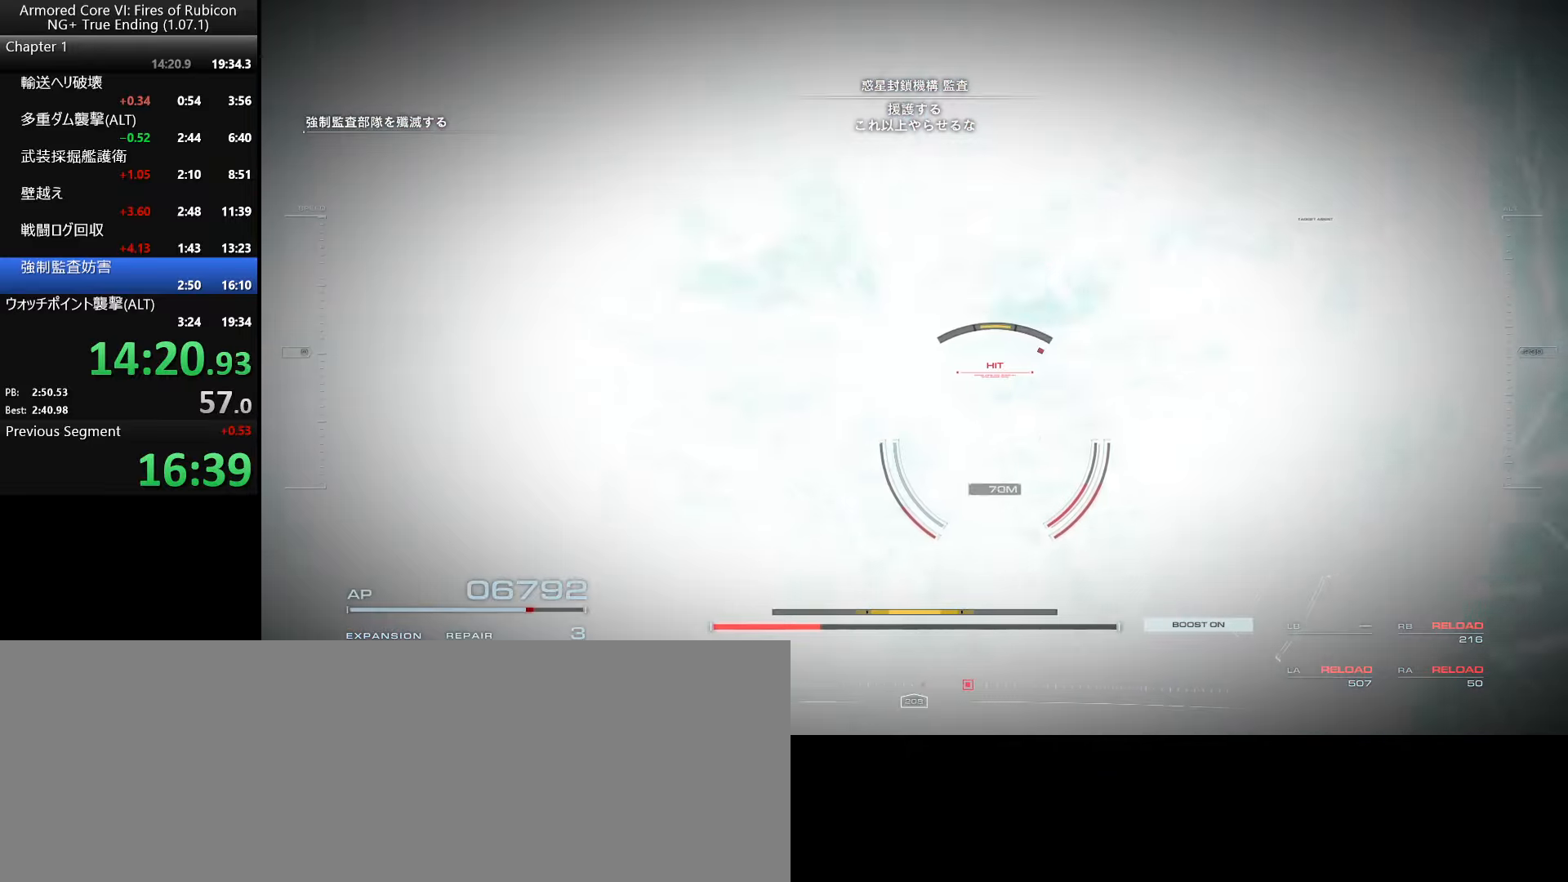
{"keys": ["w"], "mouse": [], "events": []}
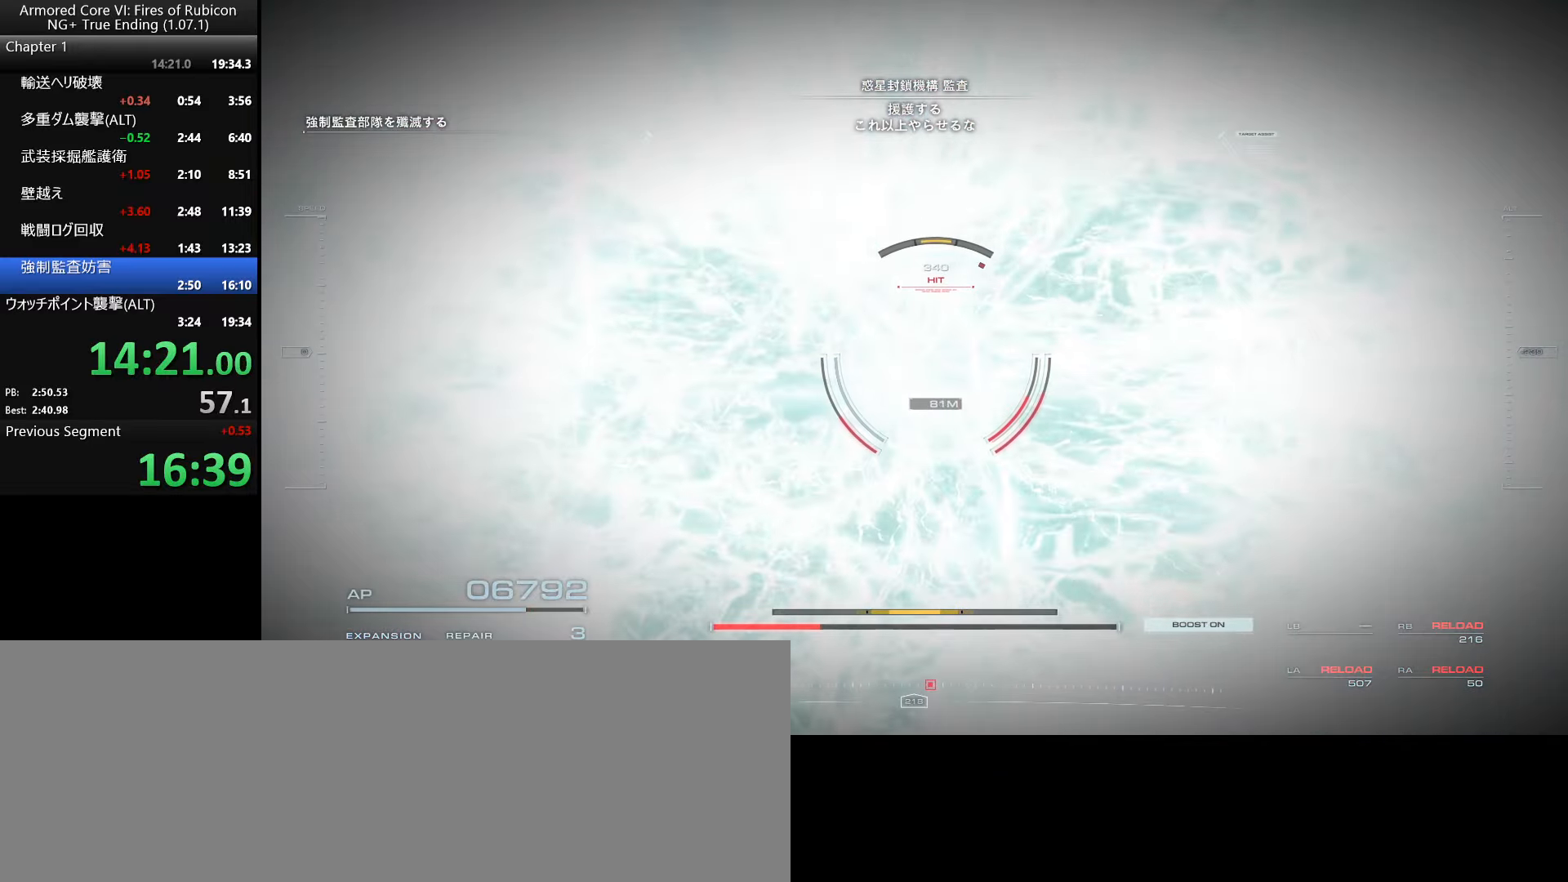
{"keys": ["a"], "mouse": [], "events": [[250, "a", "down"], [350, "w", "up"]]}
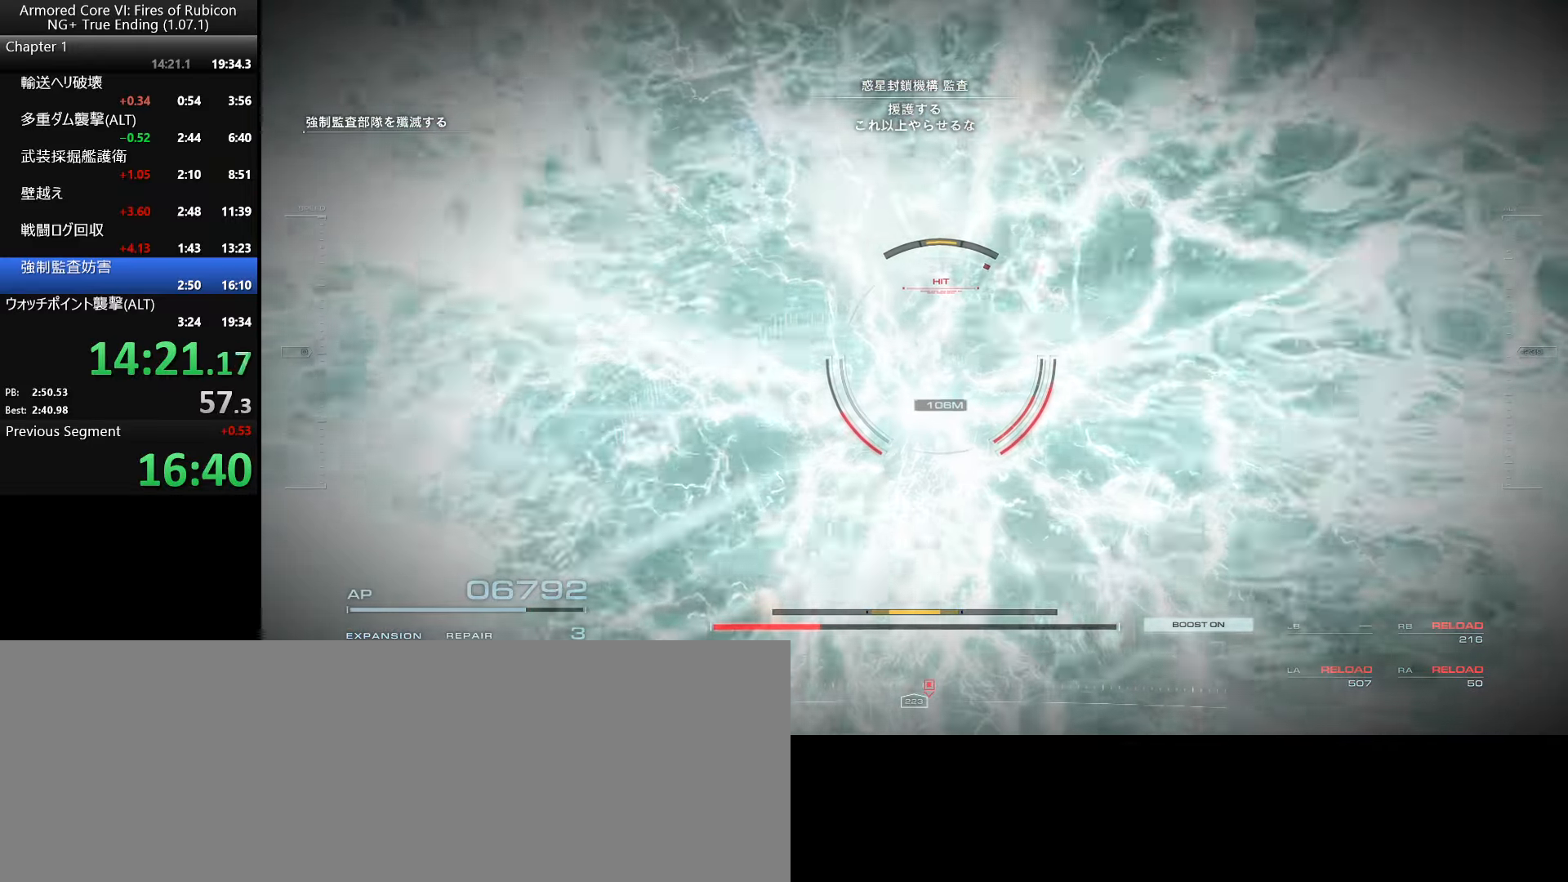
{"keys": ["a"], "mouse": [], "events": []}
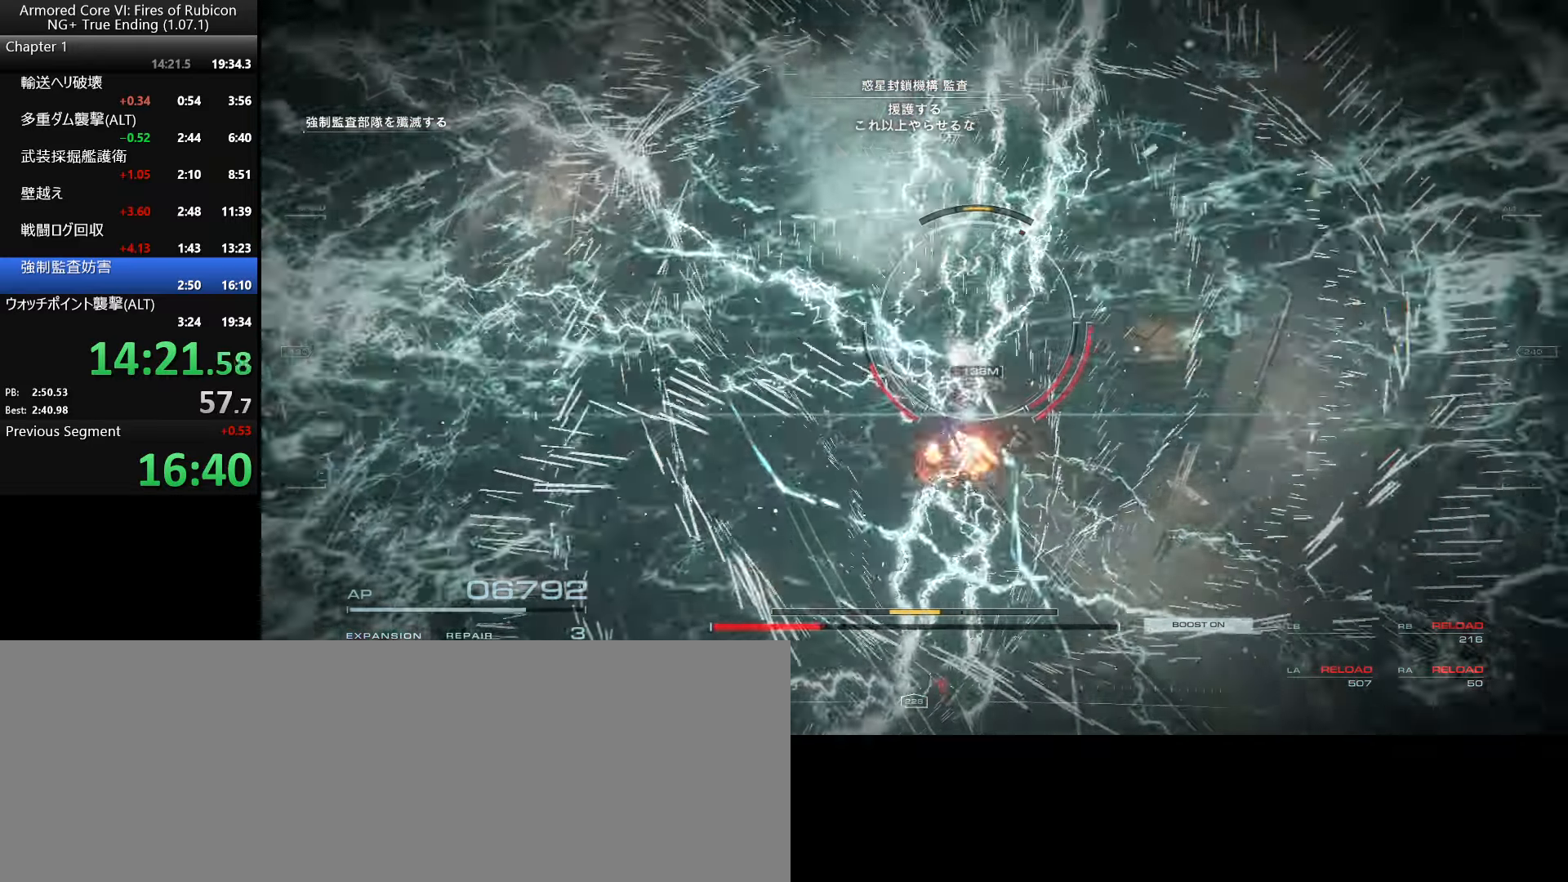
{"keys": ["ctrl_l"], "mouse": [], "events": [[417, "ctrl_l", "down"], [467, "a", "up"]]}
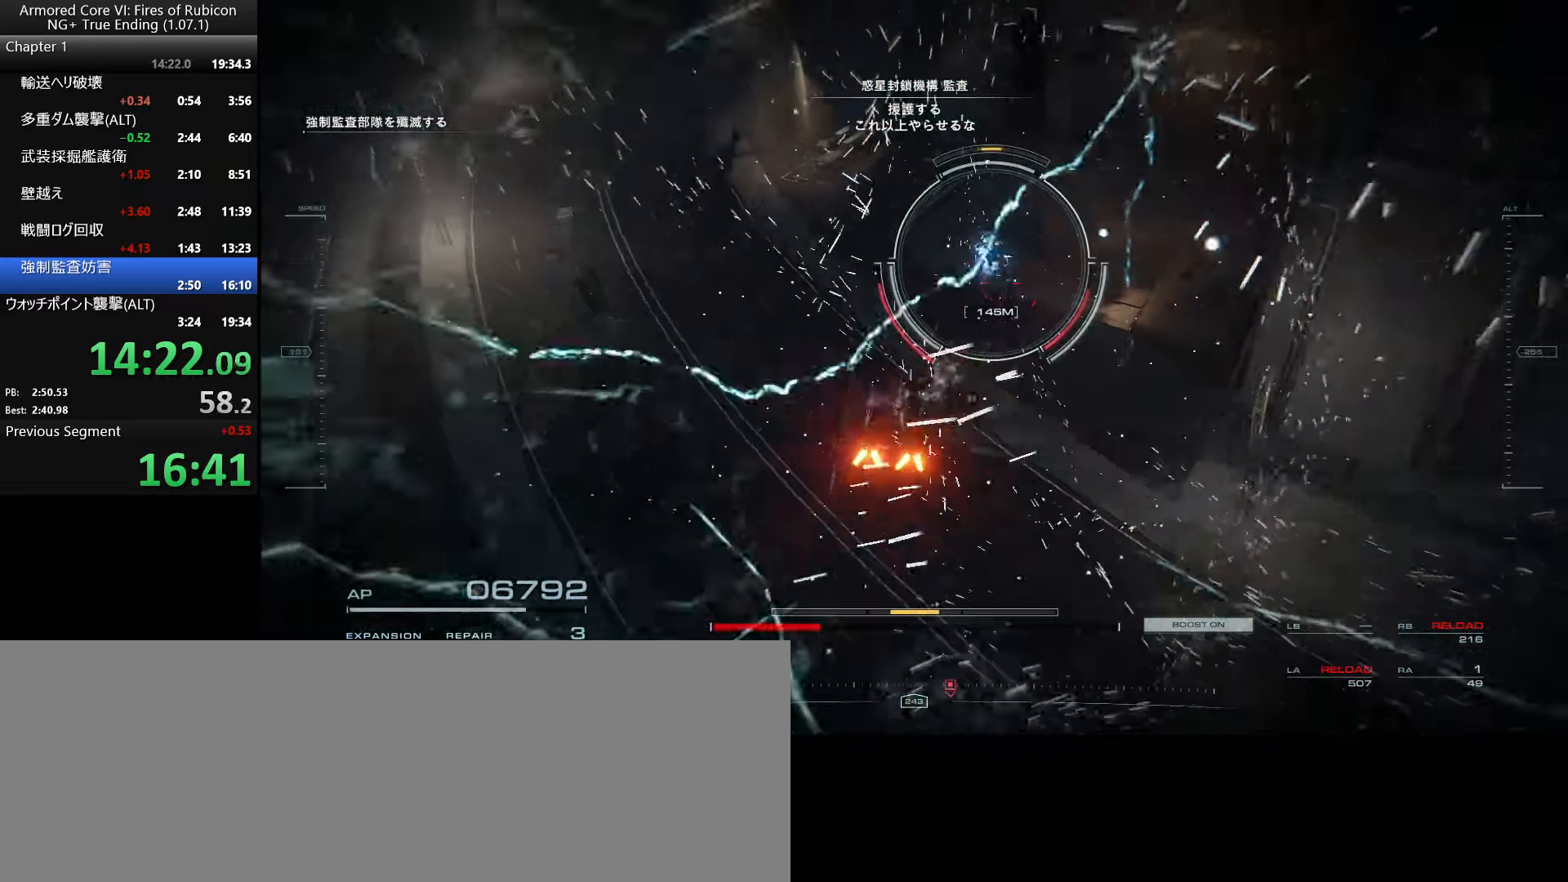
{"keys": ["w"], "mouse": ["left", "right"], "events": [[67, "ctrl_l", "up"], [133, "w", "down"], [500, "mouse_left", "down"], [500, "mouse_right", "down"]]}
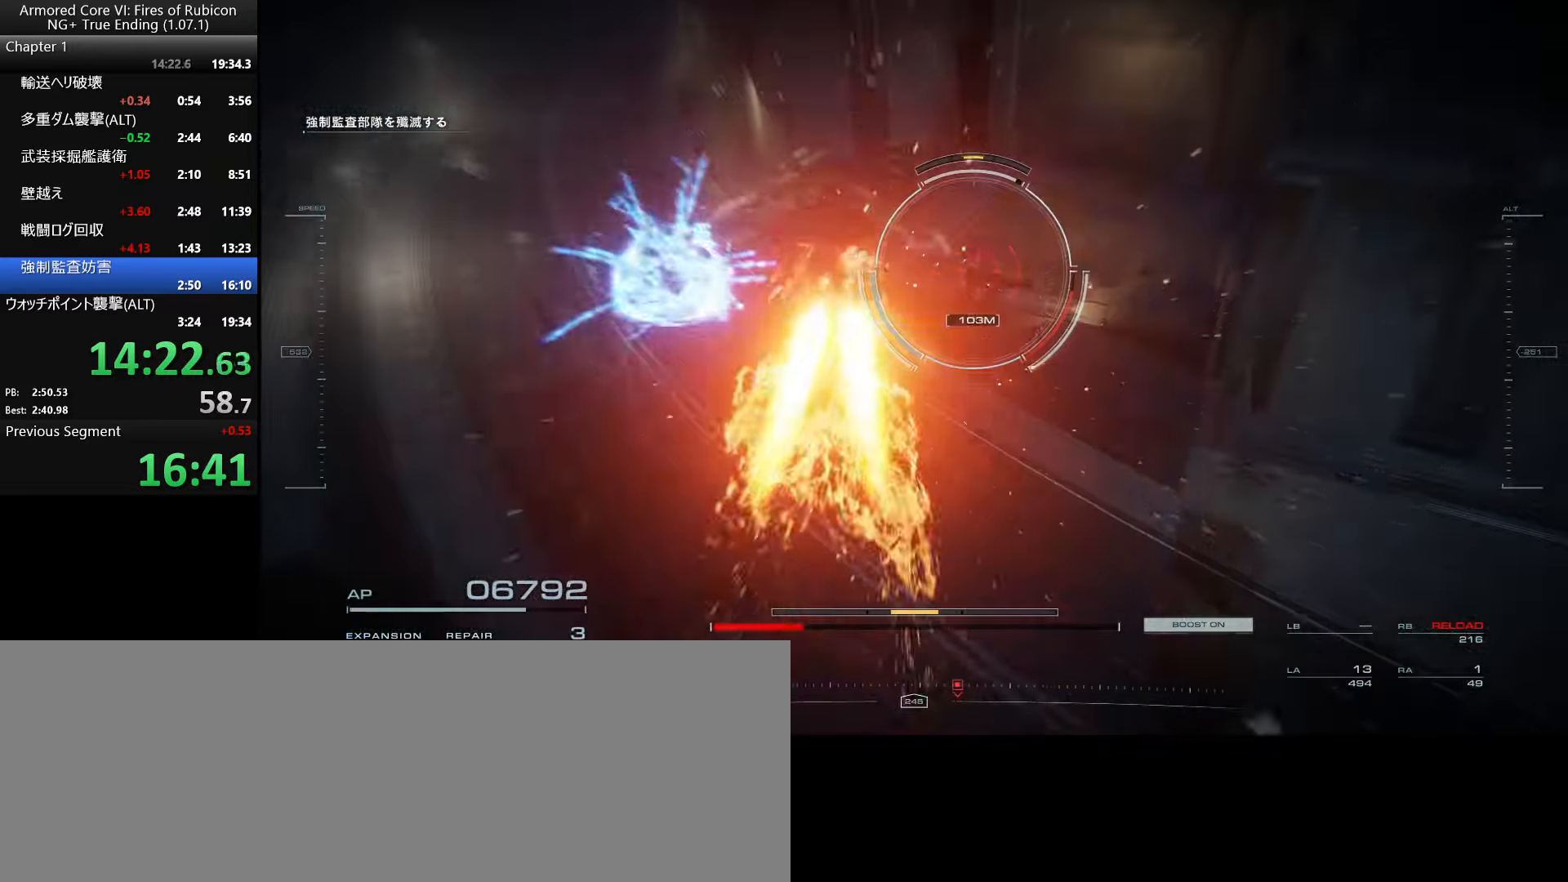
{"keys": ["q", "w"], "mouse": [], "events": [[133, "mouse_right", "up"], [150, "mouse_left", "up"], [367, "space", "down"], [434, "q", "down"], [434, "space", "up"]]}
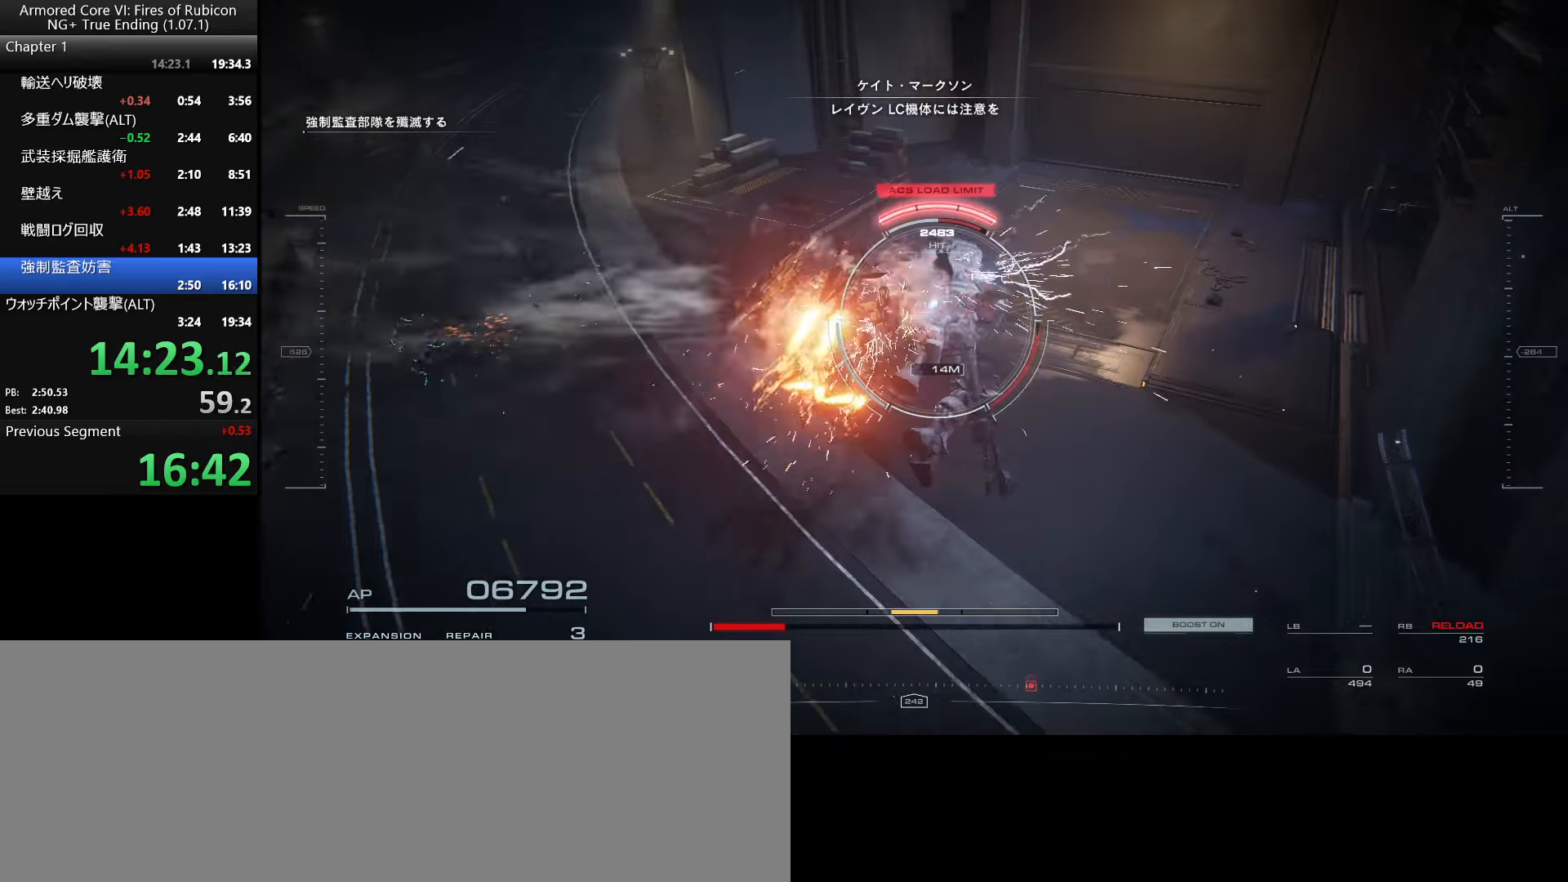
{"keys": ["w"], "mouse": [], "events": [[50, "q", "up"], [117, "w", "up"], [184, "mouse_left", "down"], [300, "mouse_left", "up"], [384, "w", "down"]]}
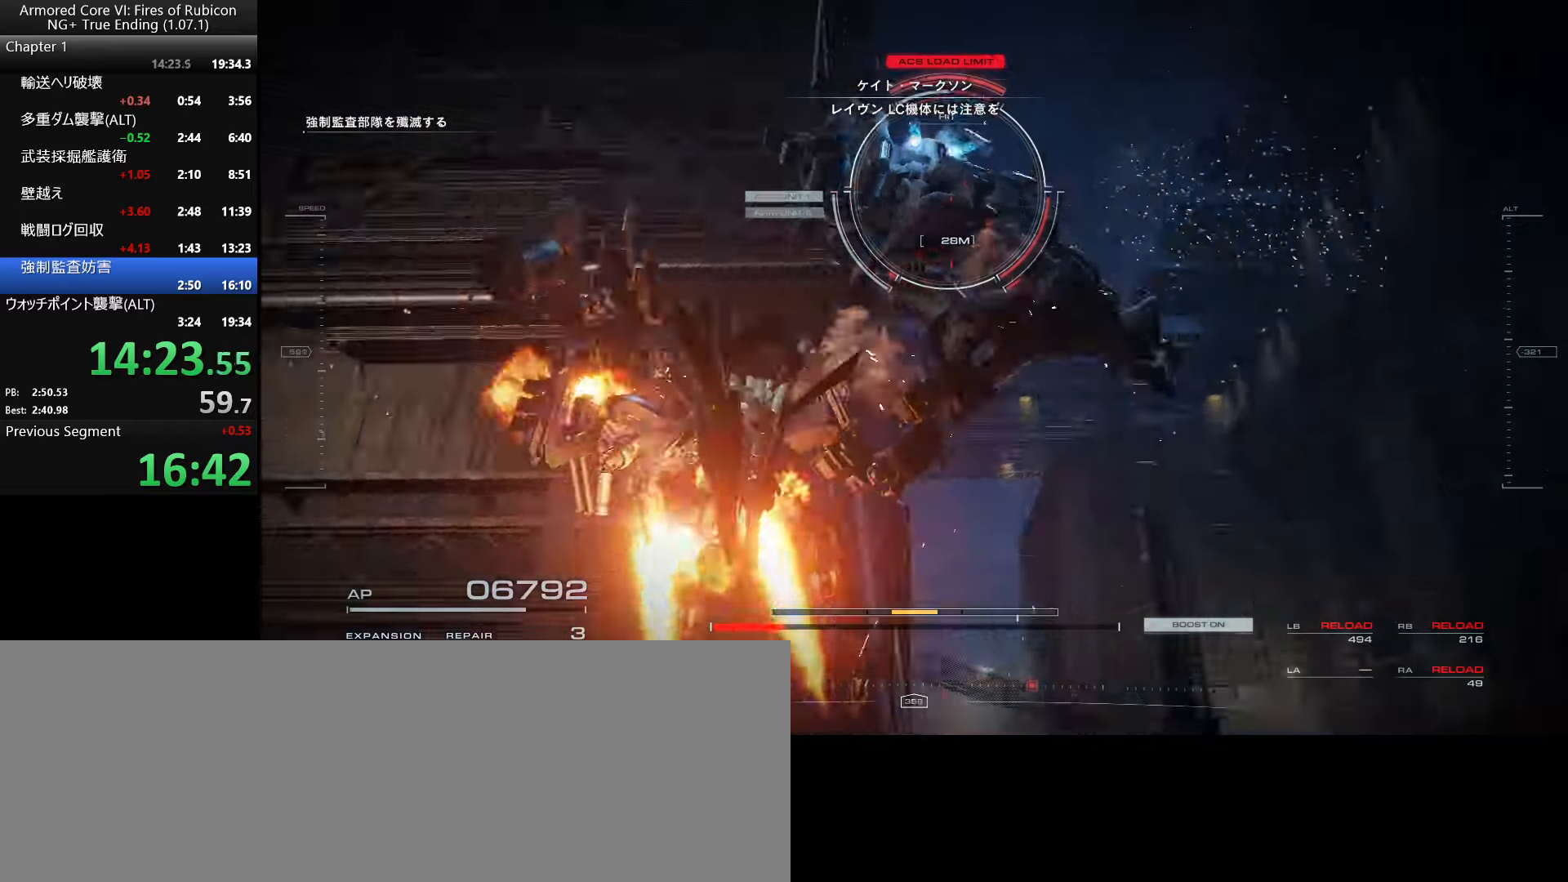
{"keys": ["w"], "mouse": [], "events": [[367, "w", "up"], [484, "w", "down"]]}
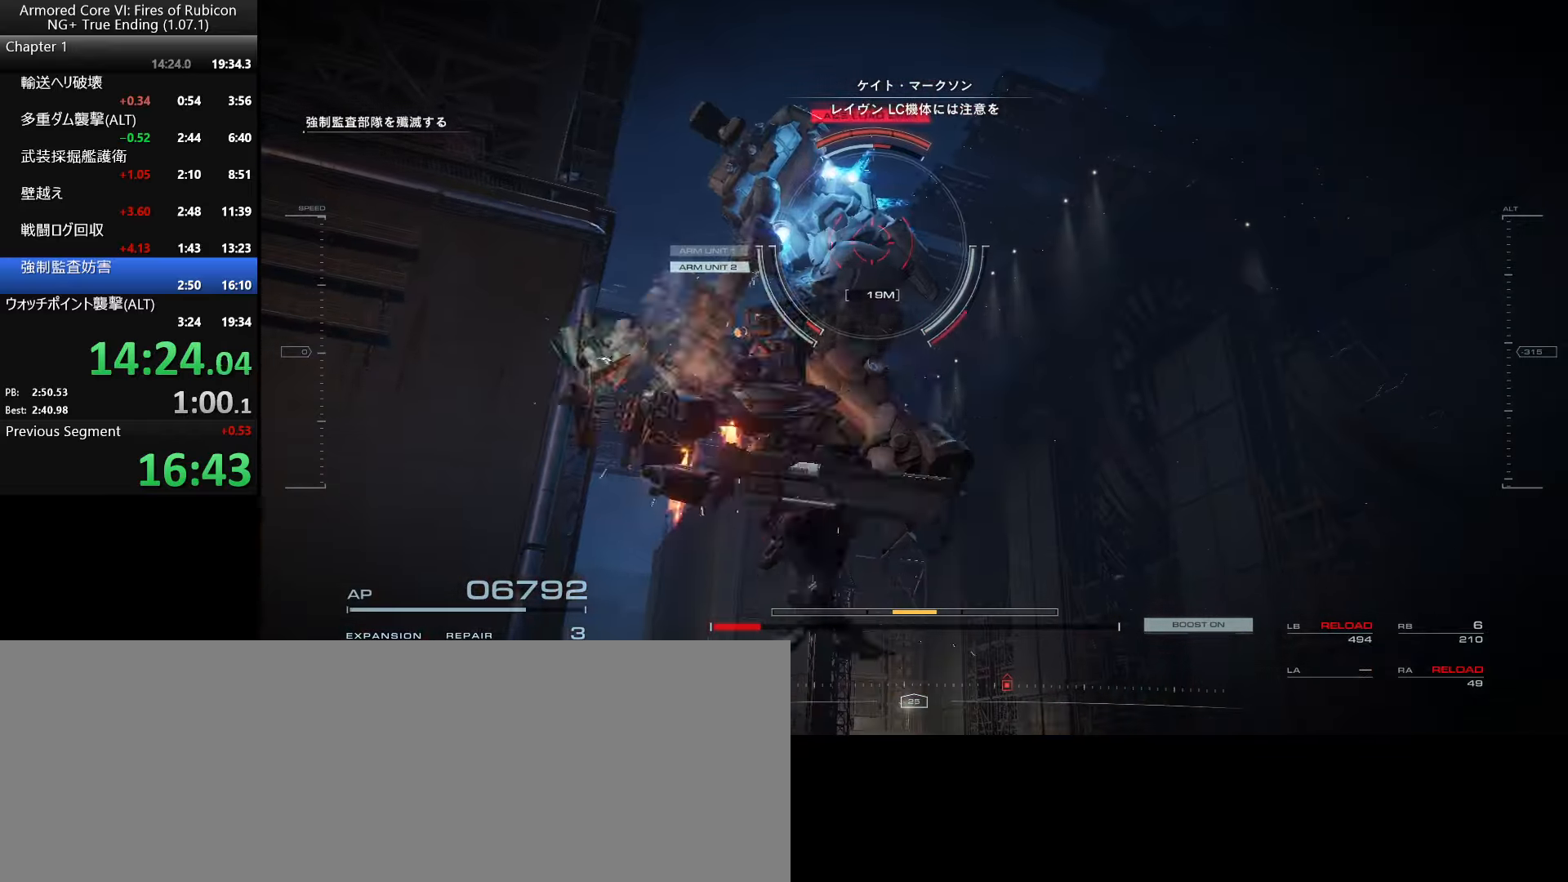
{"keys": ["w"], "mouse": ["wheel"], "events": [[67, "mouse_wheel", "down"]]}
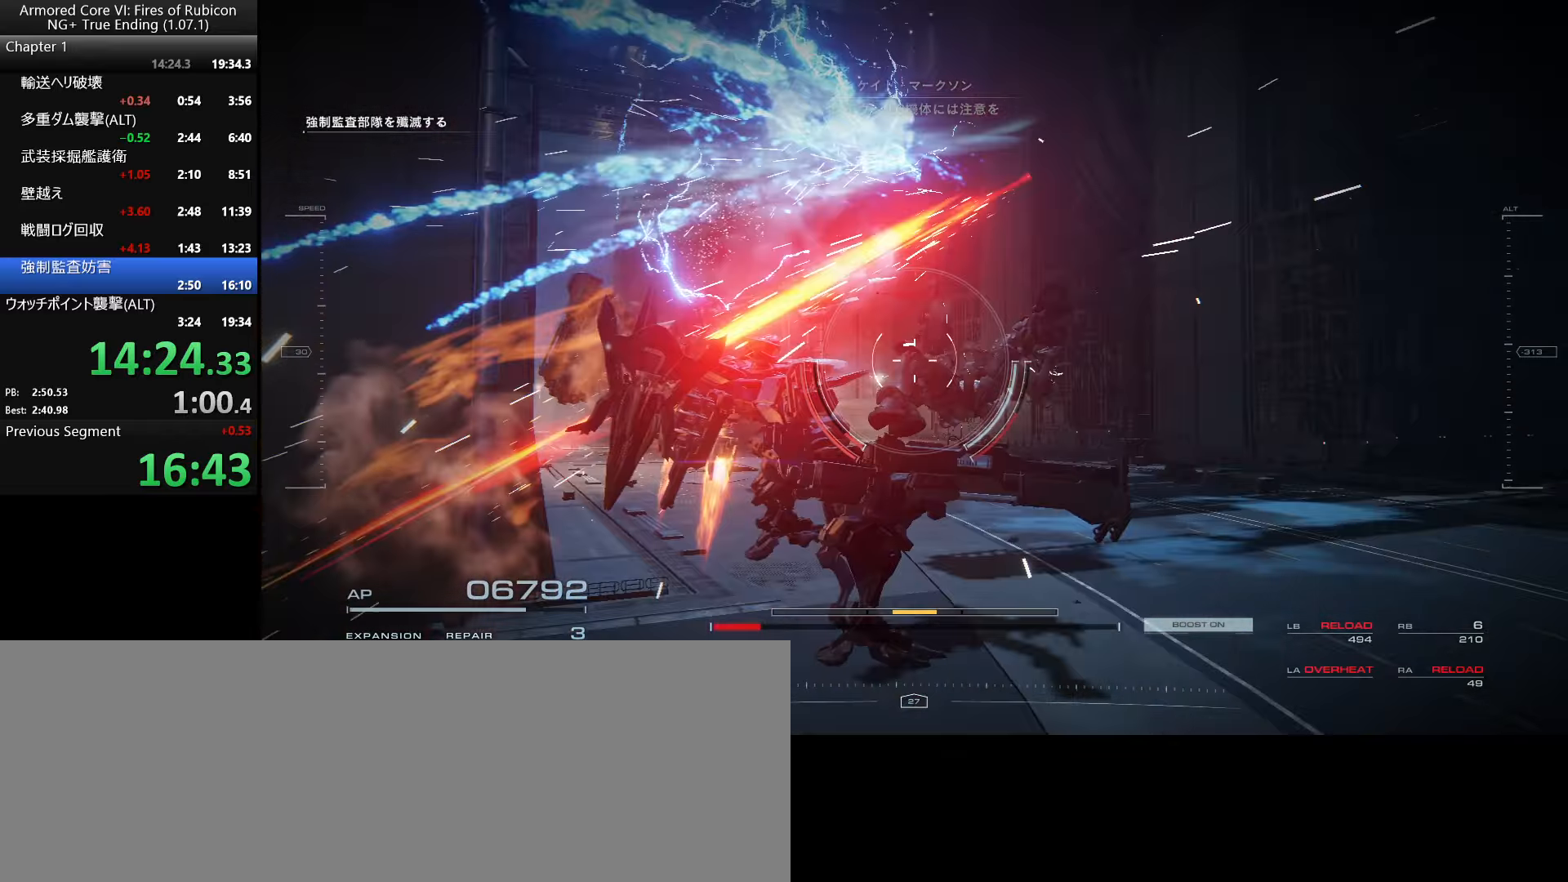
{"keys": ["w"], "mouse": ["wheel"], "events": []}
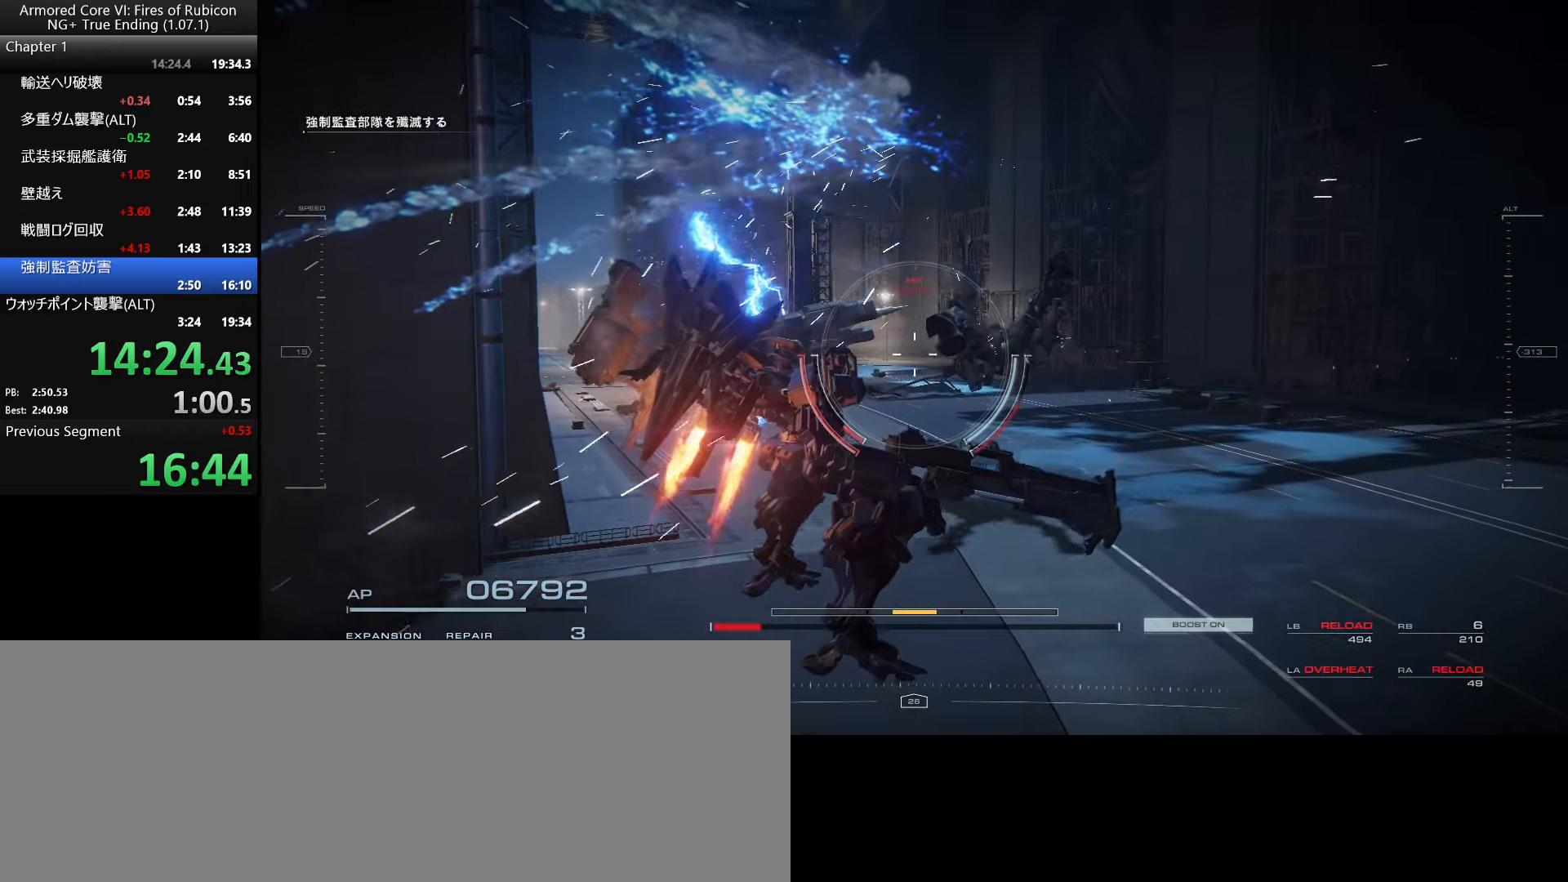
{"keys": ["w"], "mouse": ["wheel"], "events": []}
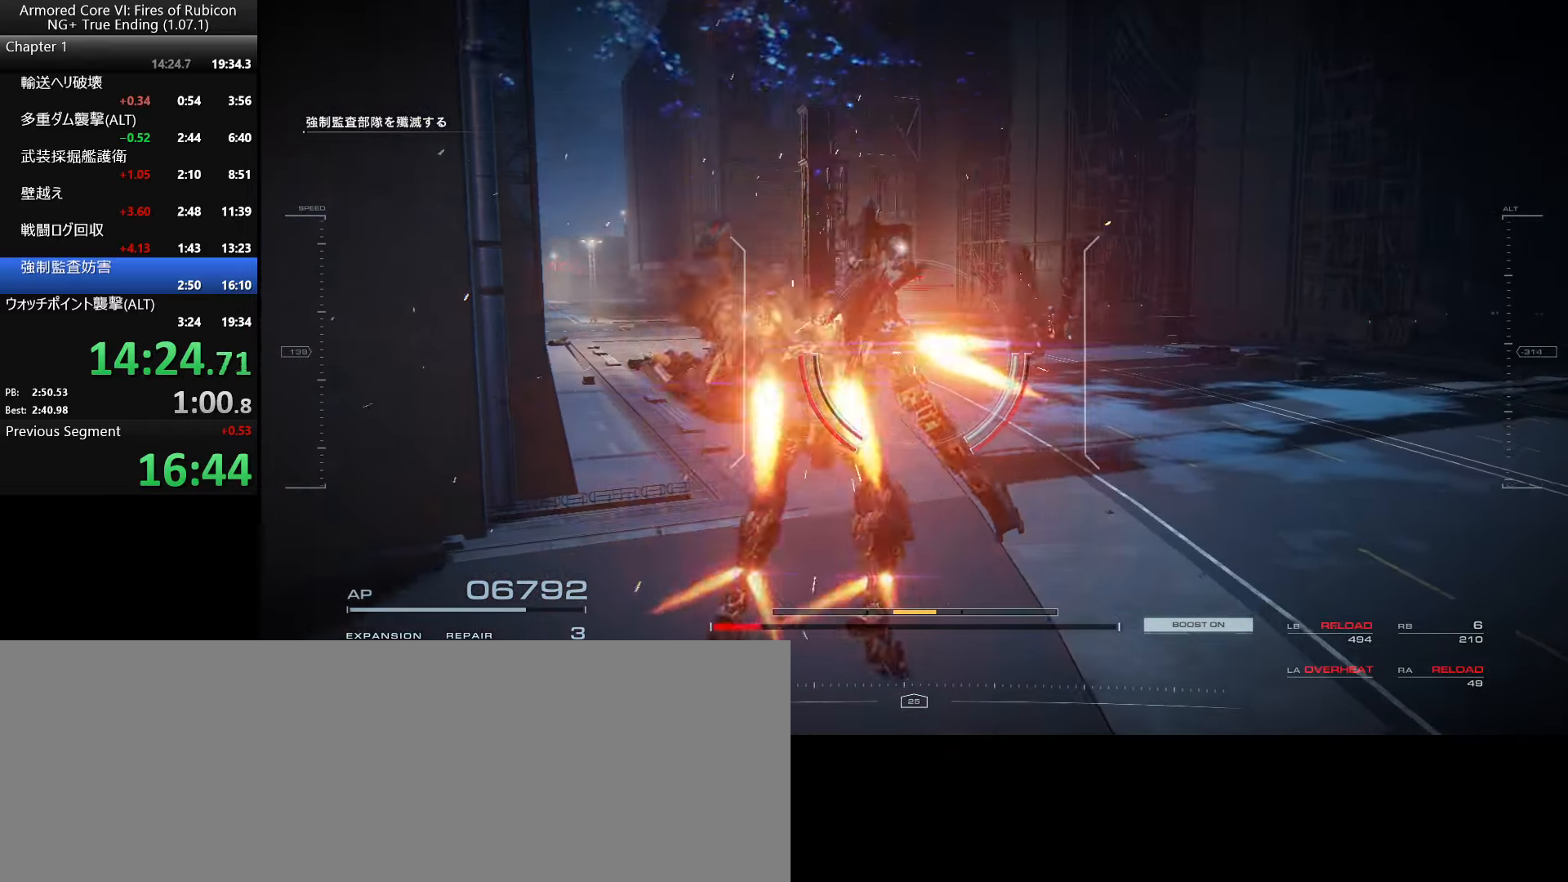
{"keys": ["w"], "mouse": [], "events": [[17, "e", "down"], [17, "q", "down"], [67, "mouse_wheel", "up"], [134, "e", "up"], [167, "q", "up"]]}
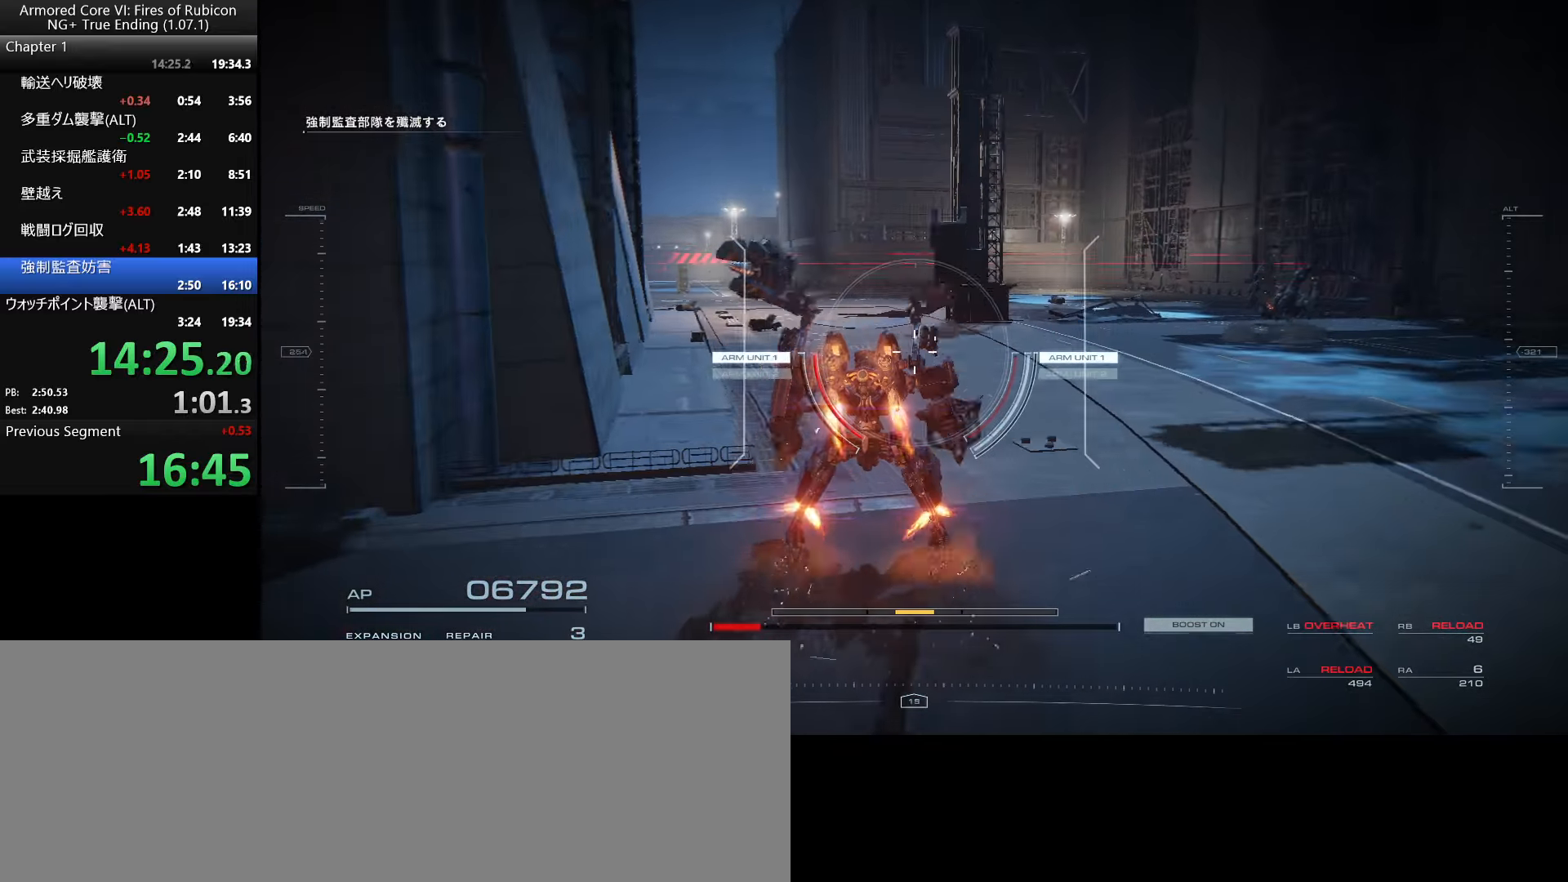
{"keys": ["w"], "mouse": [], "events": []}
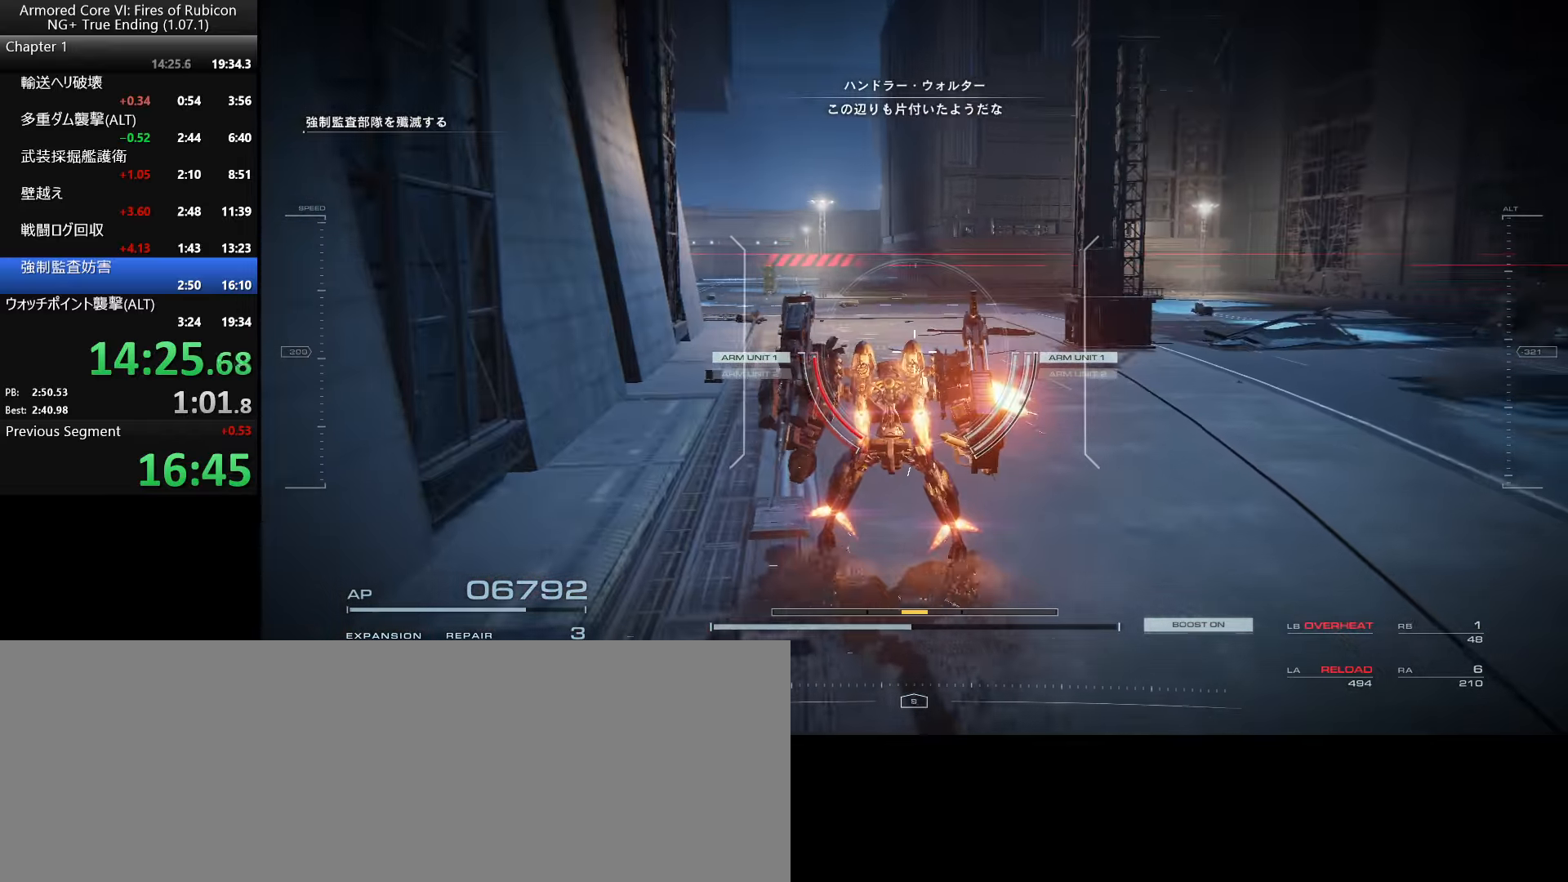
{"keys": ["w"], "mouse": [], "events": []}
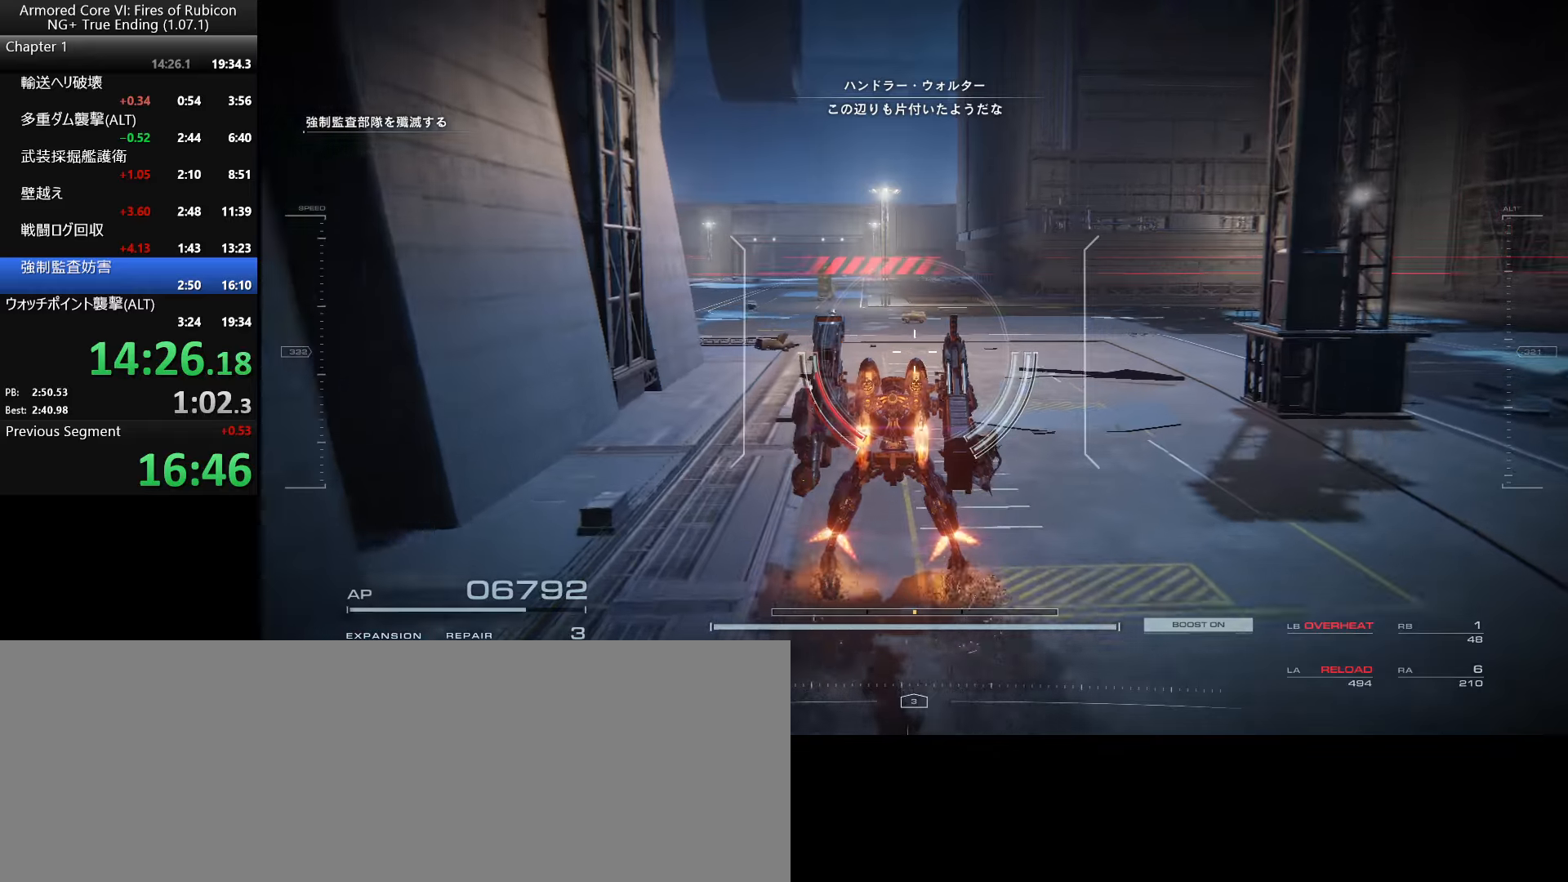
{"keys": ["w"], "mouse": [], "events": []}
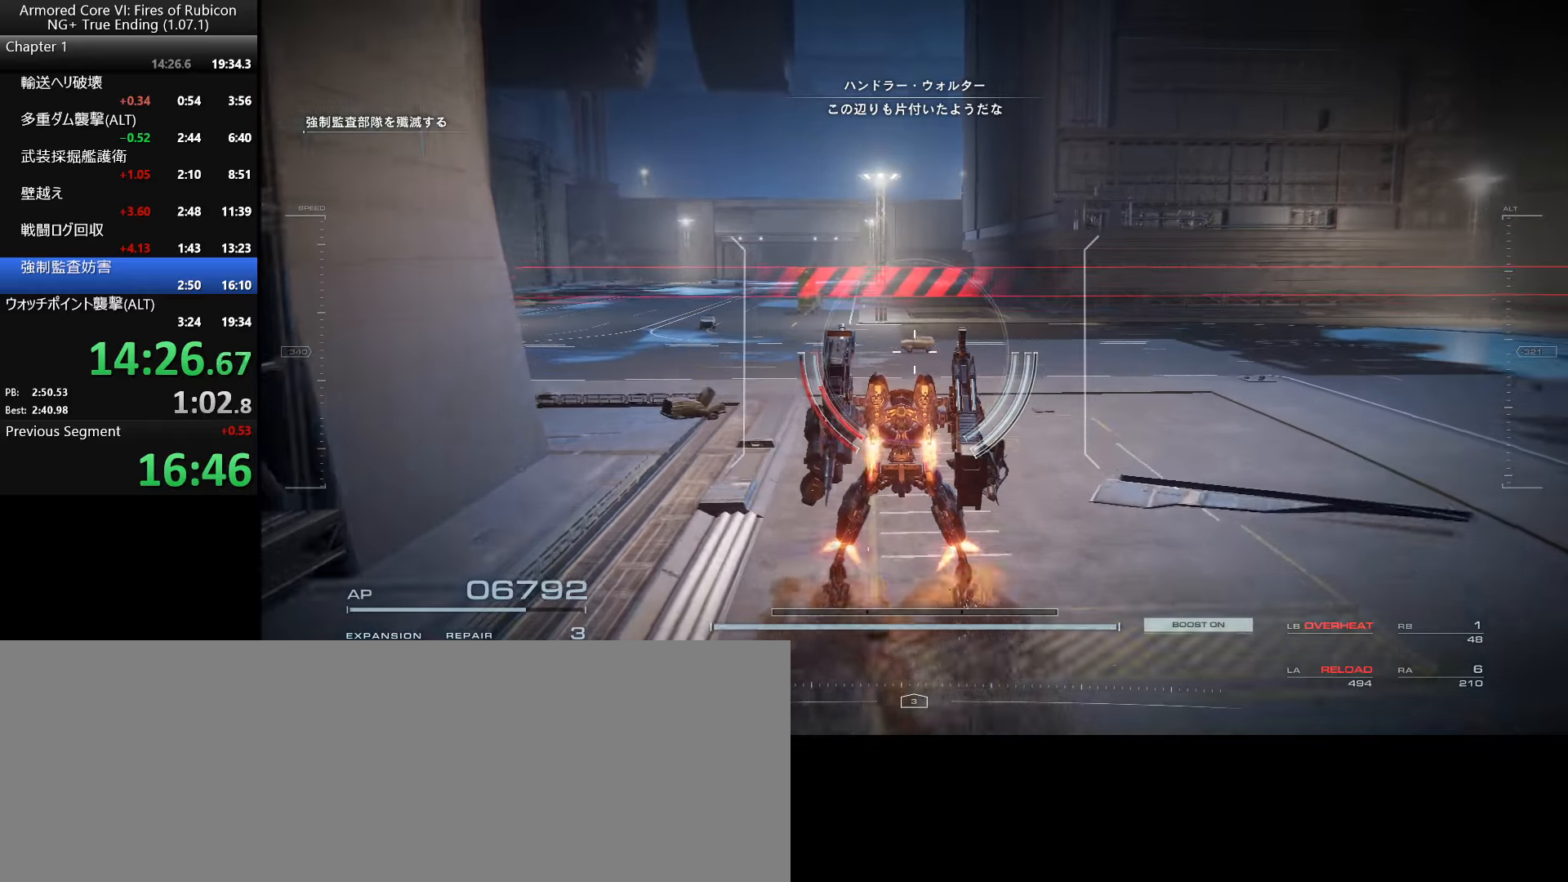
{"keys": [], "mouse": [], "events": [[16, "w", "up"], [83, "space", "down"], [216, "space", "up"]]}
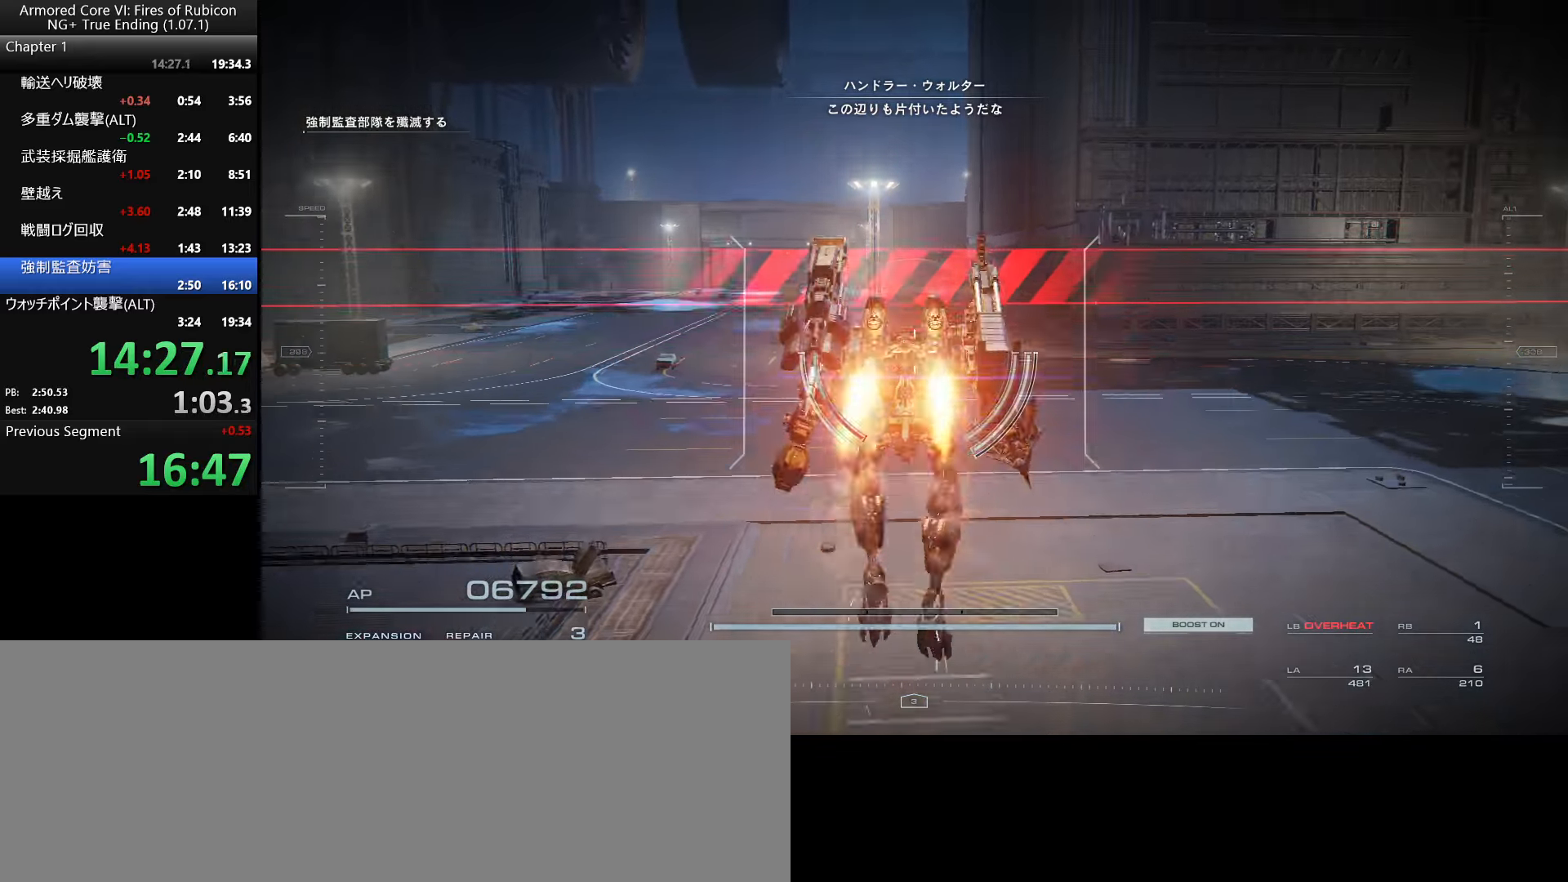
{"keys": [], "mouse": [], "events": [[33, "ctrl_l", "down"], [166, "ctrl_l", "up"]]}